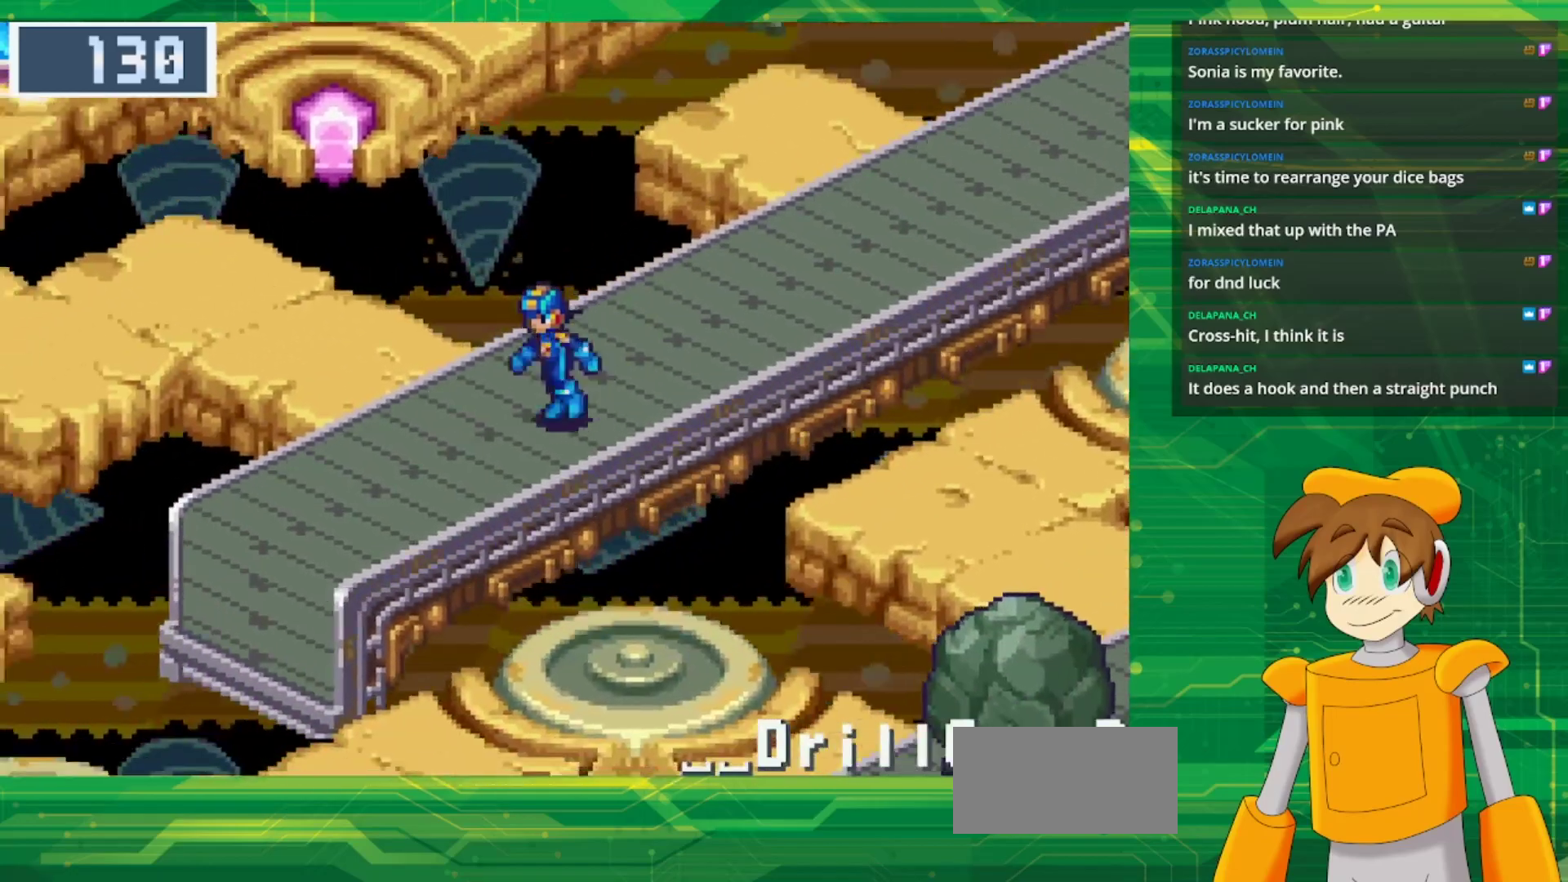
Gameplay with a controller (Nintendo layout); each line is a JSON object with the inputs held at the frame after it. "events" lists button and stick changes between this image and that frame as [ms after this image, input, new state], when the widget could be followed in between. Not read: L1 L3 R3.
{"buttons": ["B", "DPAD_UP", "DPAD_RIGHT"], "events": [[117, "DPAD_LEFT", "up"], [183, "DPAD_RIGHT", "down"], [217, "DPAD_DOWN", "up"], [267, "DPAD_UP", "down"]]}
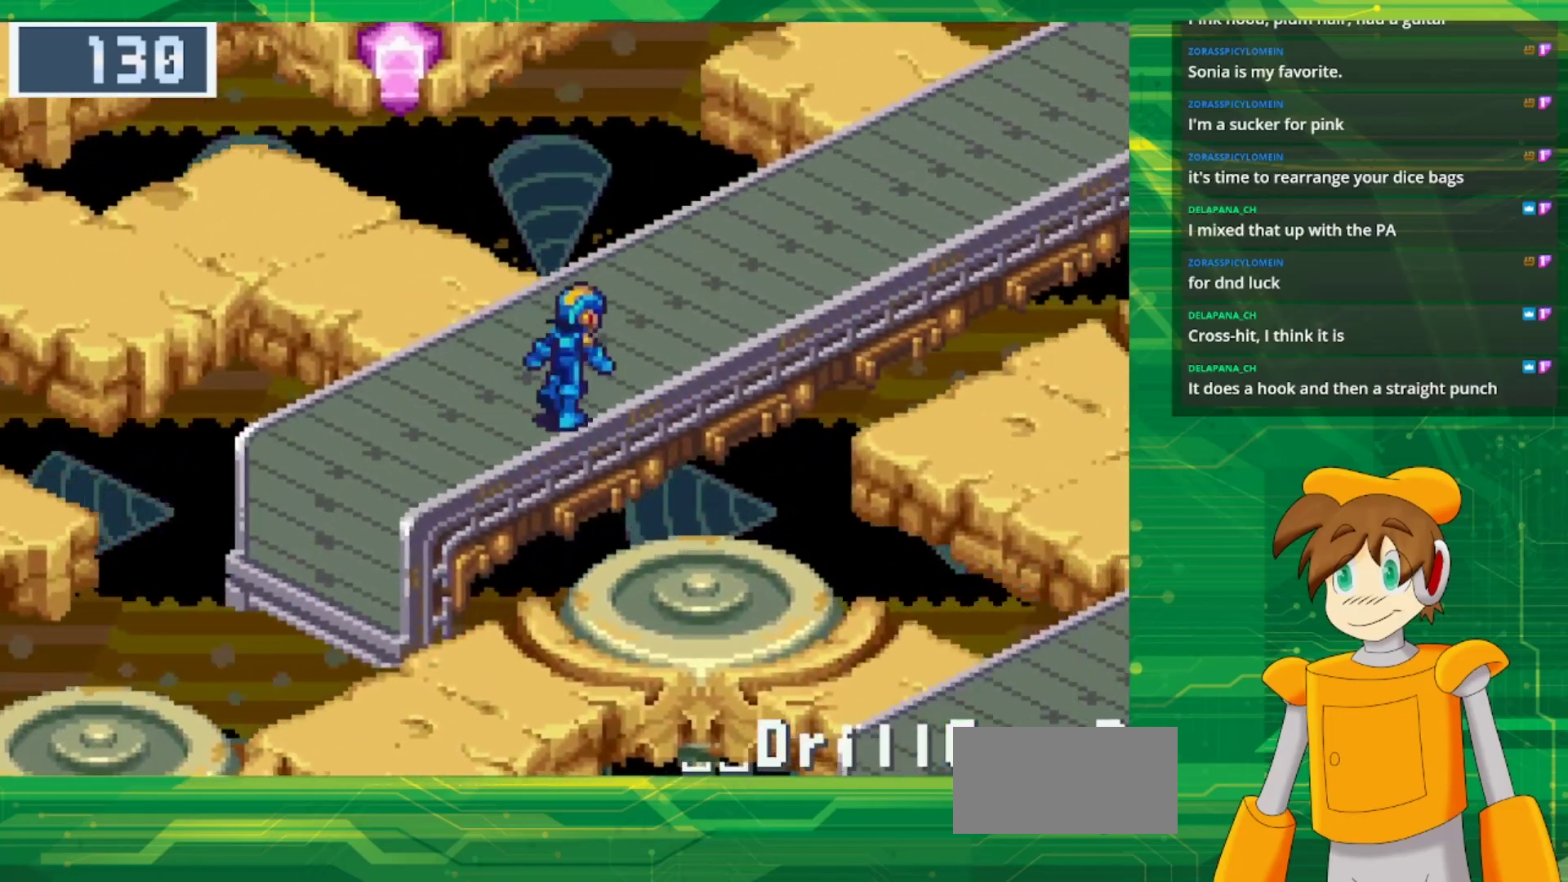
{"buttons": ["DPAD_RIGHT"], "events": [[67, "DPAD_RIGHT", "up"], [317, "DPAD_UP", "up"], [367, "DPAD_RIGHT", "down"], [483, "B", "up"]]}
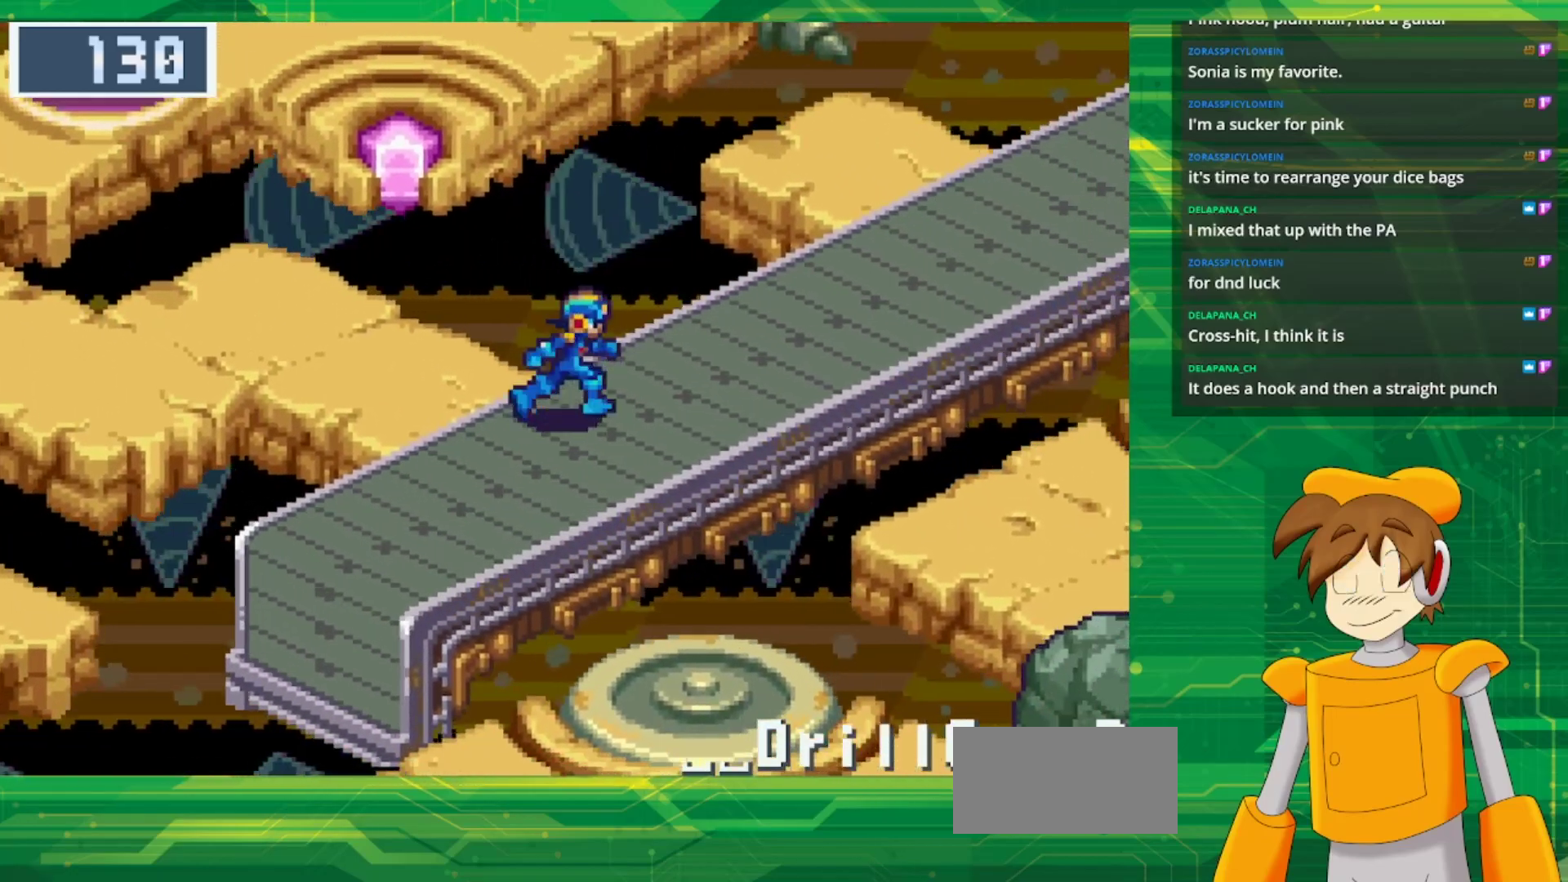
{"buttons": ["B", "DPAD_UP"], "events": [[200, "DPAD_RIGHT", "up"], [367, "B", "down"], [367, "DPAD_UP", "down"]]}
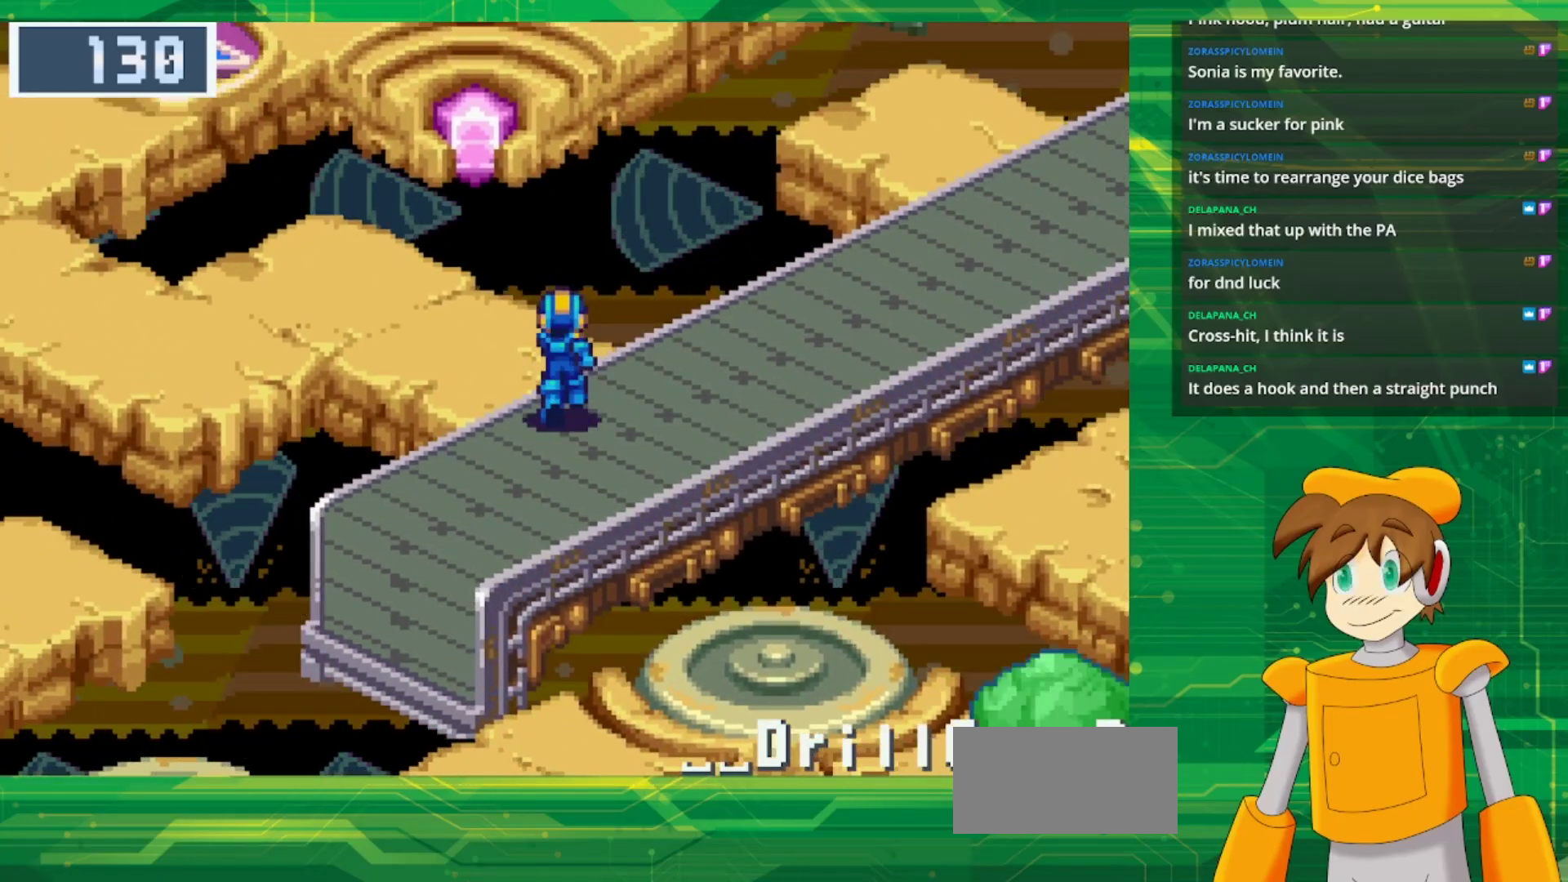
{"buttons": ["B", "DPAD_LEFT"], "events": [[267, "DPAD_LEFT", "down"], [433, "DPAD_UP", "up"]]}
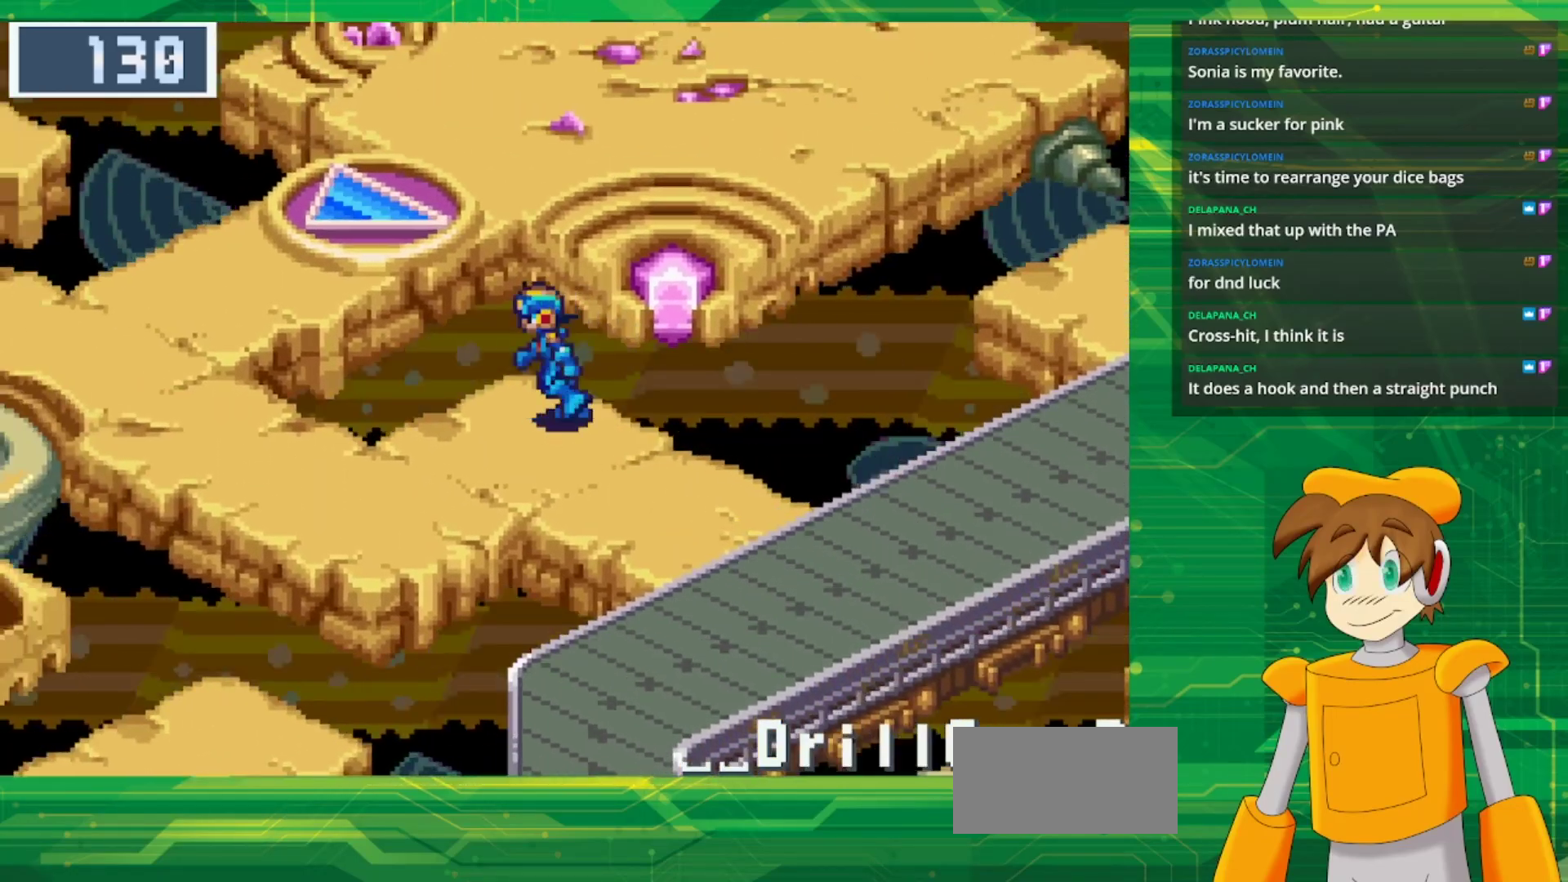
{"buttons": ["B", "DPAD_LEFT"], "events": []}
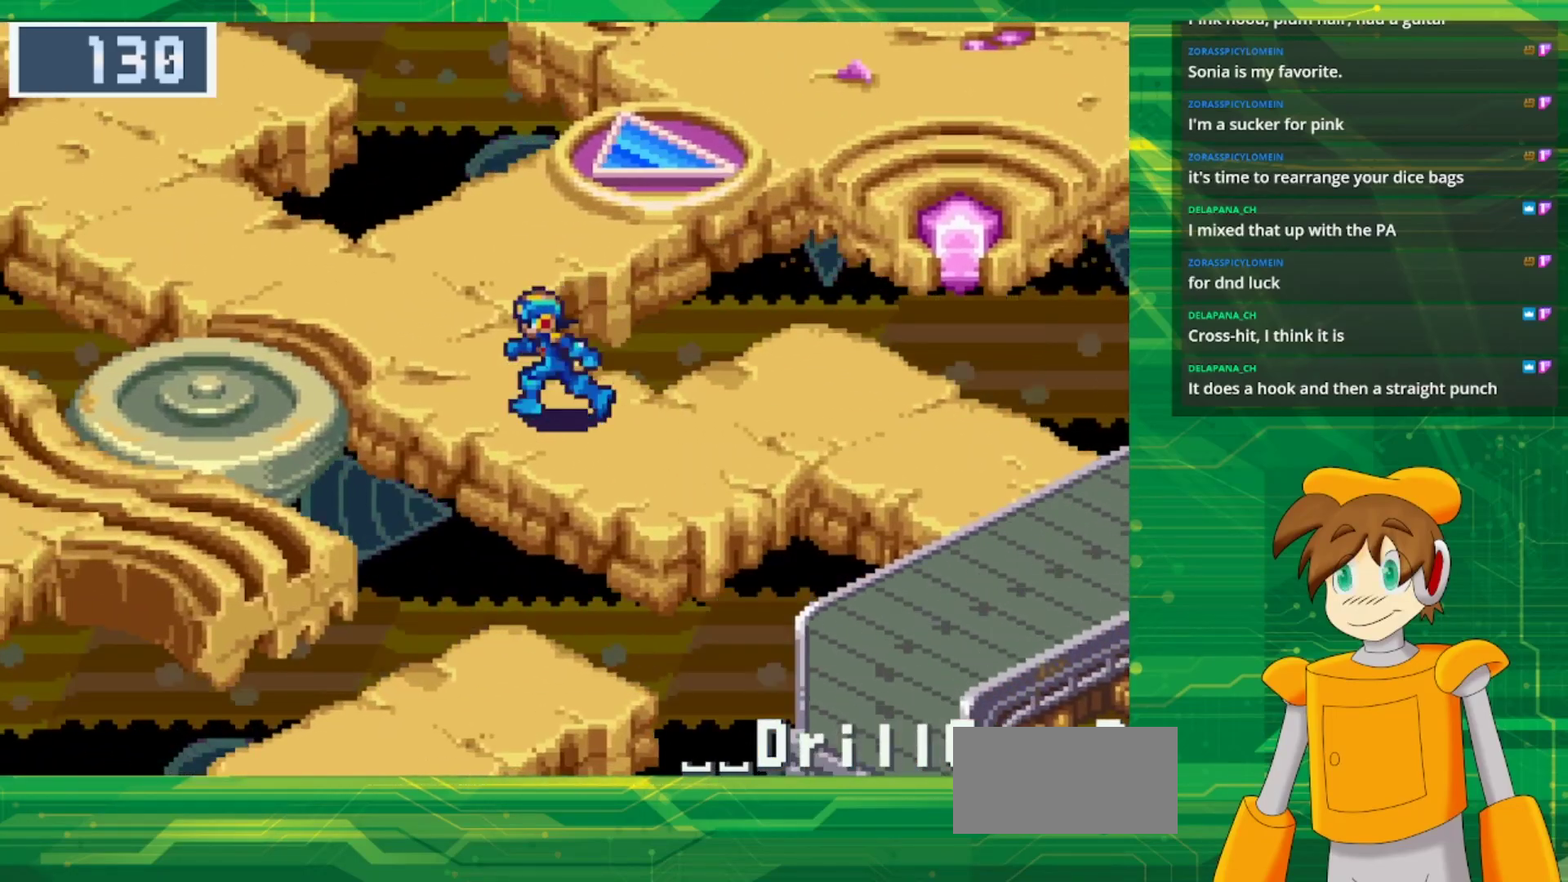
{"buttons": ["B", "DPAD_DOWN", "DPAD_LEFT"], "events": [[450, "DPAD_DOWN", "down"]]}
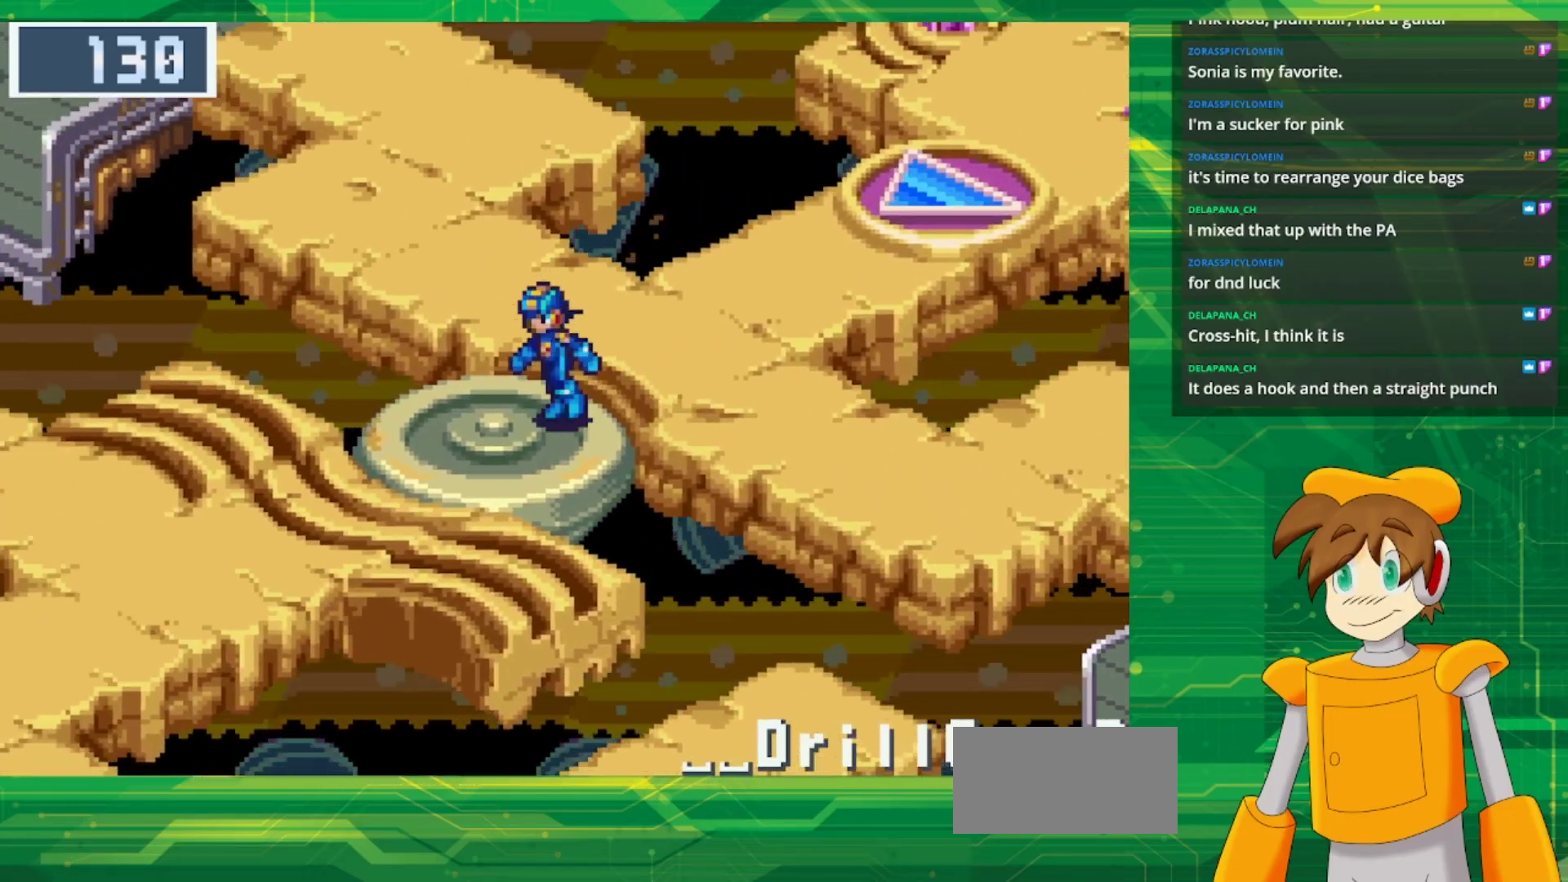
{"buttons": ["B", "DPAD_DOWN", "DPAD_LEFT"], "events": []}
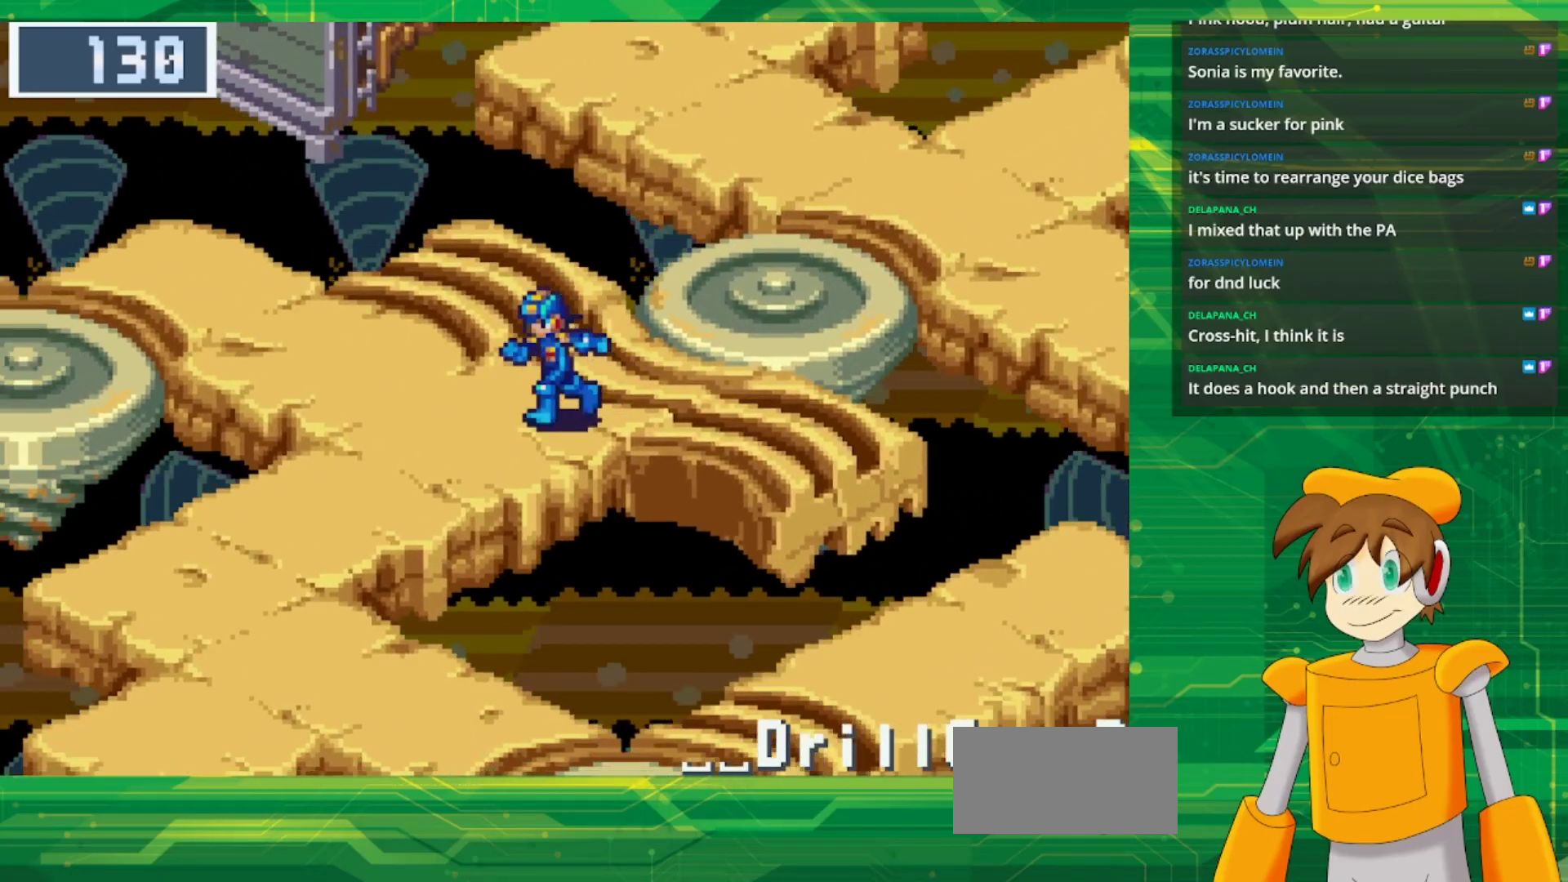
{"buttons": ["B", "DPAD_DOWN", "DPAD_LEFT"], "events": []}
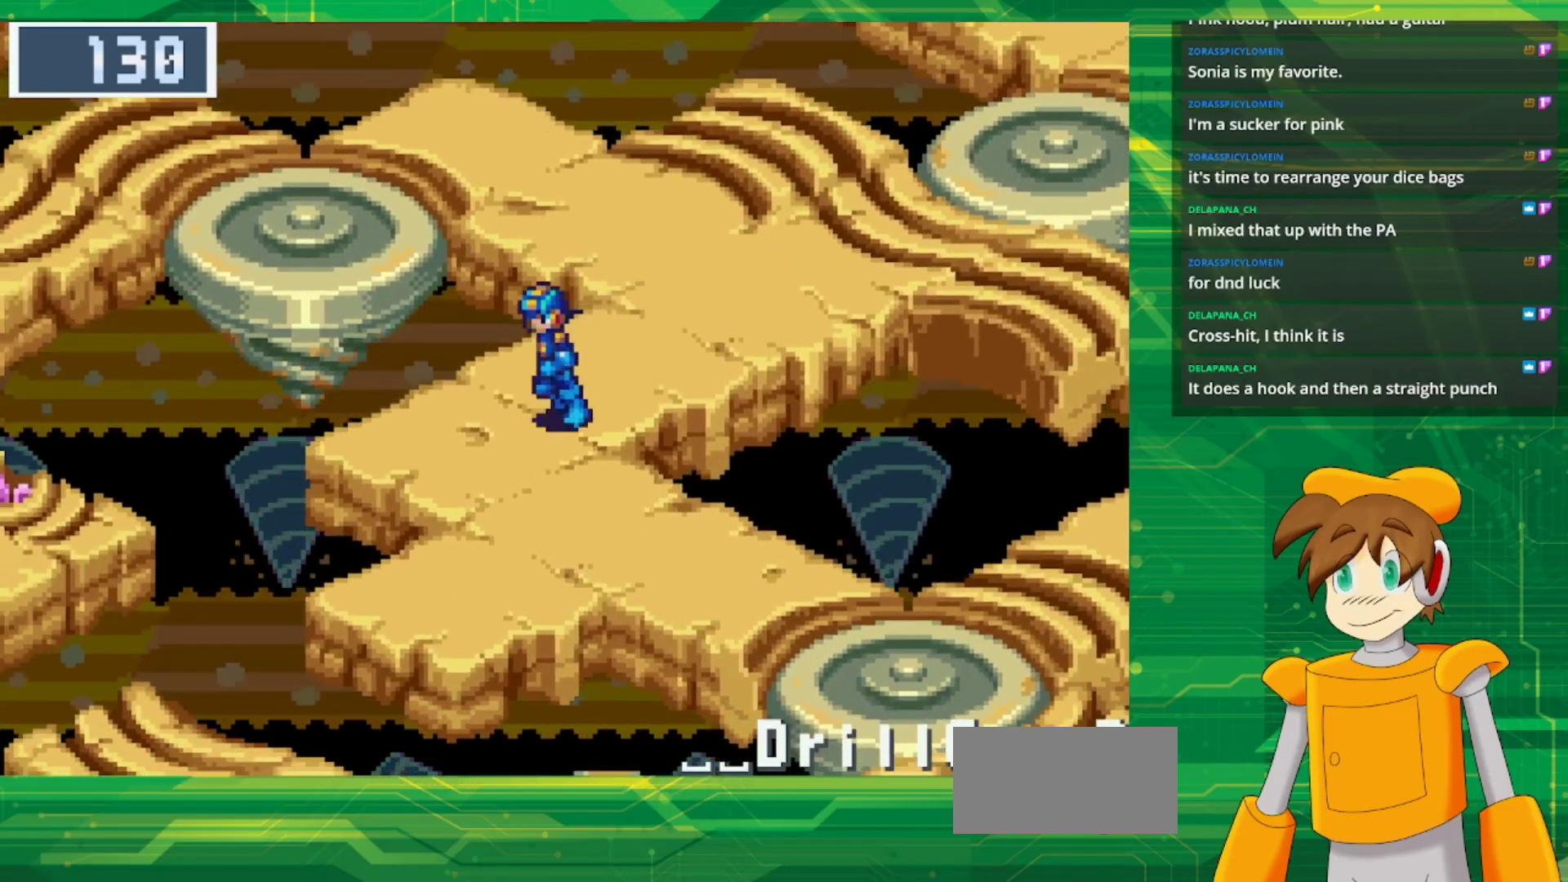
{"buttons": ["B", "DPAD_DOWN", "DPAD_RIGHT"], "events": [[100, "DPAD_LEFT", "up"], [217, "DPAD_RIGHT", "down"]]}
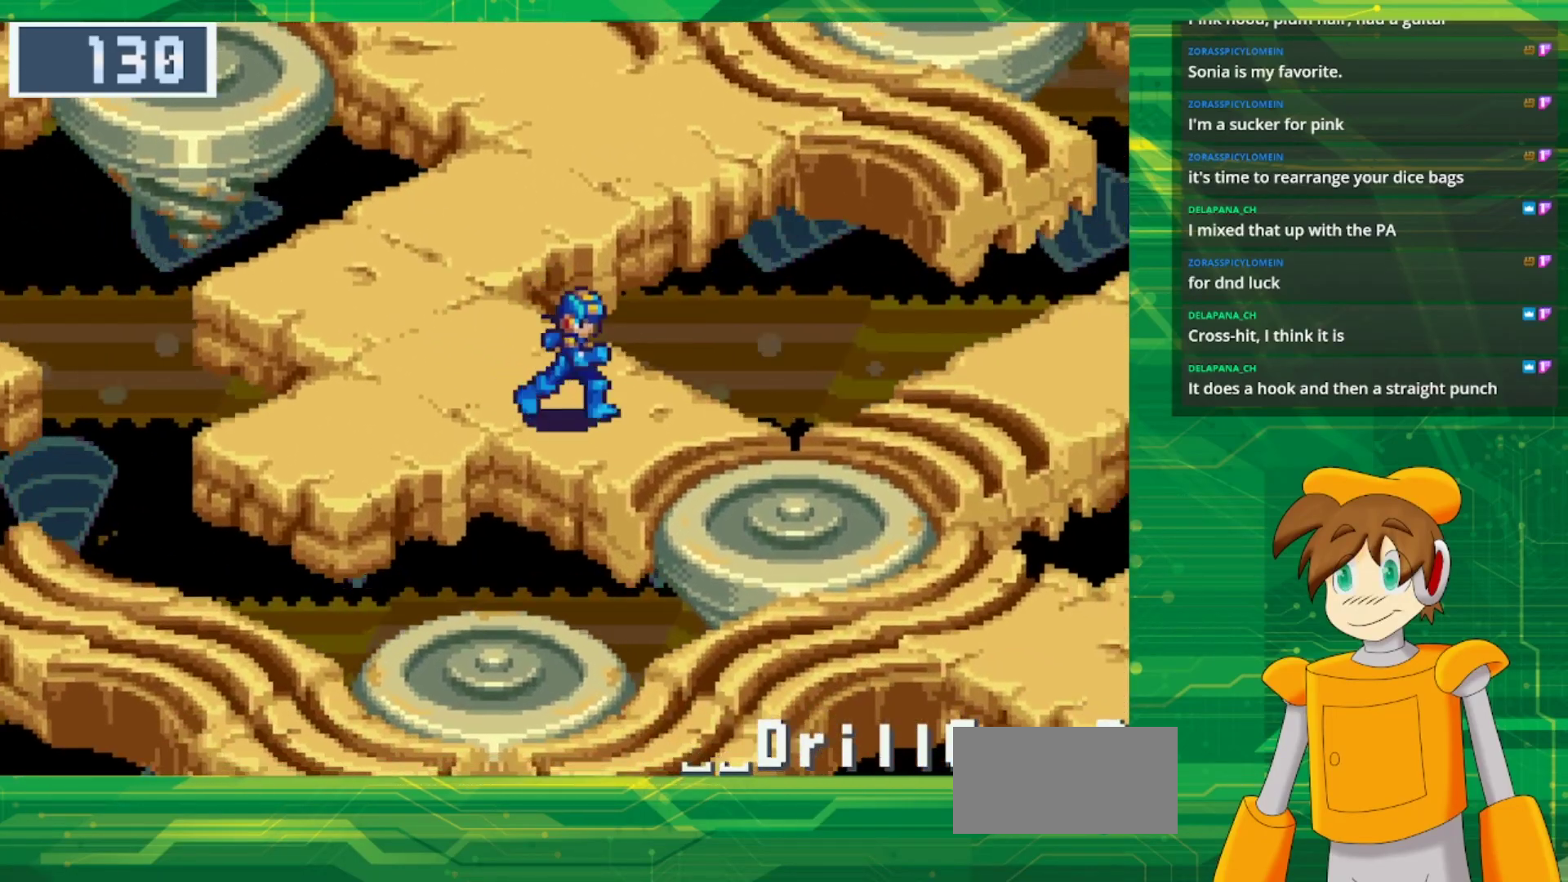
{"buttons": ["B", "DPAD_DOWN", "DPAD_RIGHT"], "events": []}
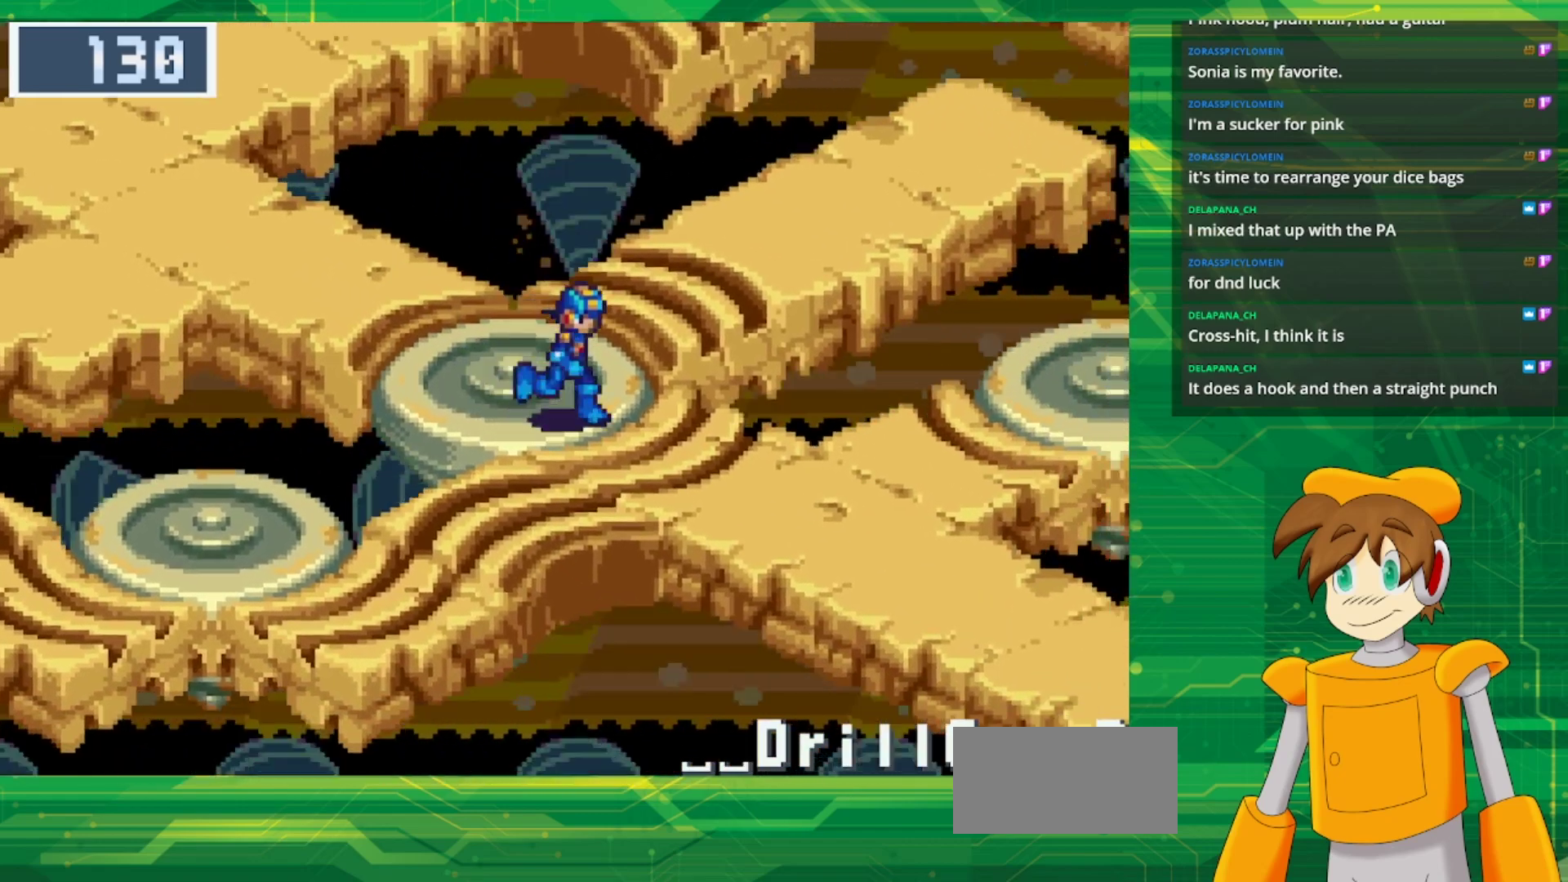
{"buttons": ["B", "DPAD_DOWN", "DPAD_RIGHT"], "events": []}
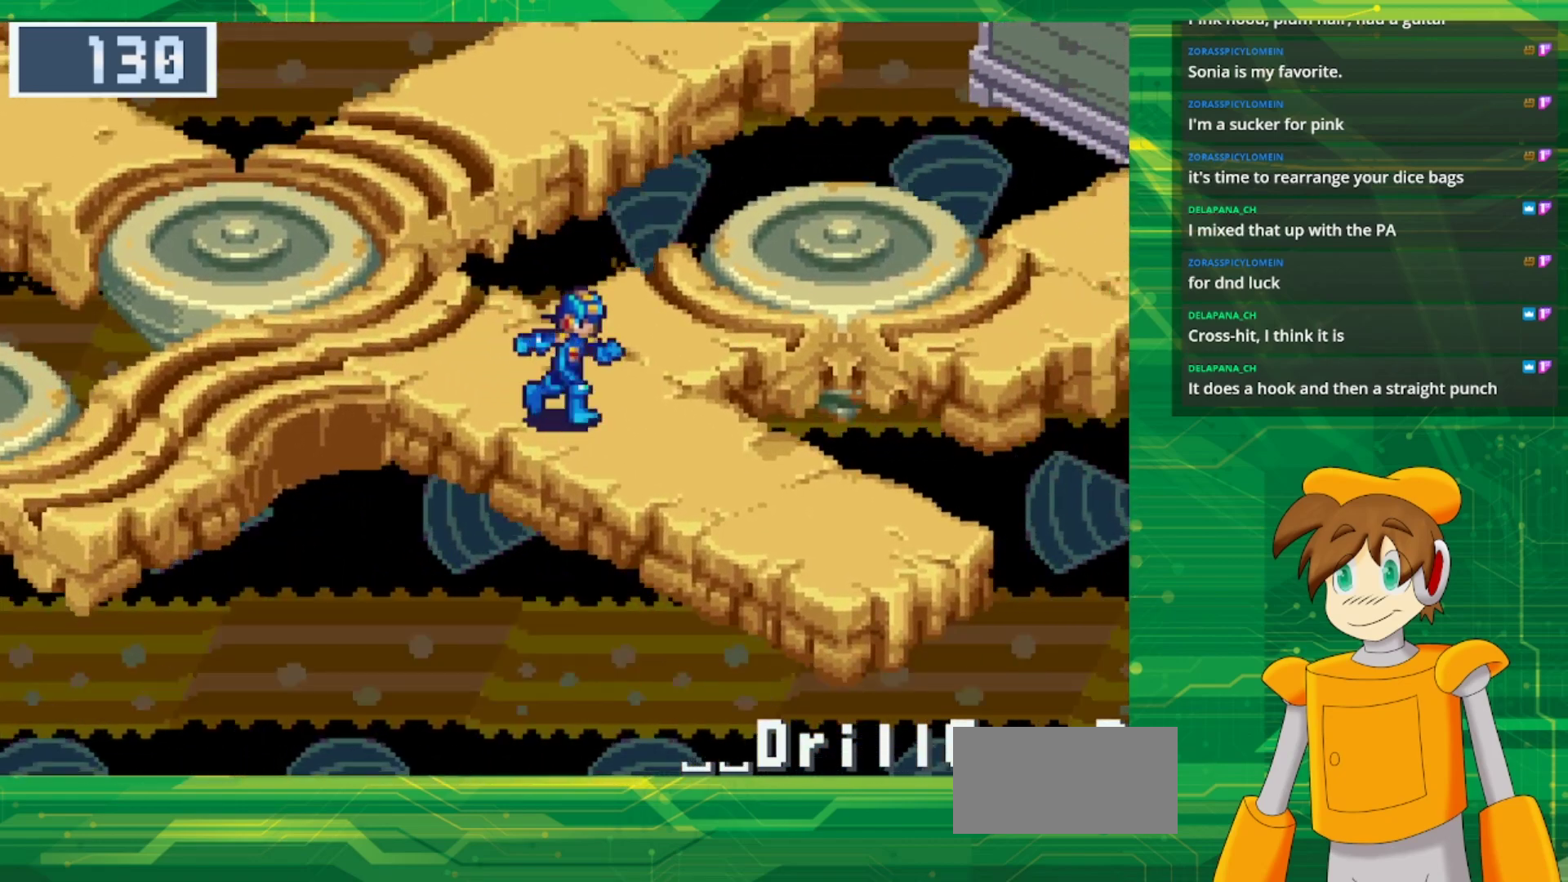
{"buttons": ["B", "DPAD_UP", "DPAD_RIGHT"], "events": [[200, "DPAD_DOWN", "up"], [200, "DPAD_RIGHT", "up"], [200, "DPAD_UP", "down"], [500, "DPAD_RIGHT", "down"]]}
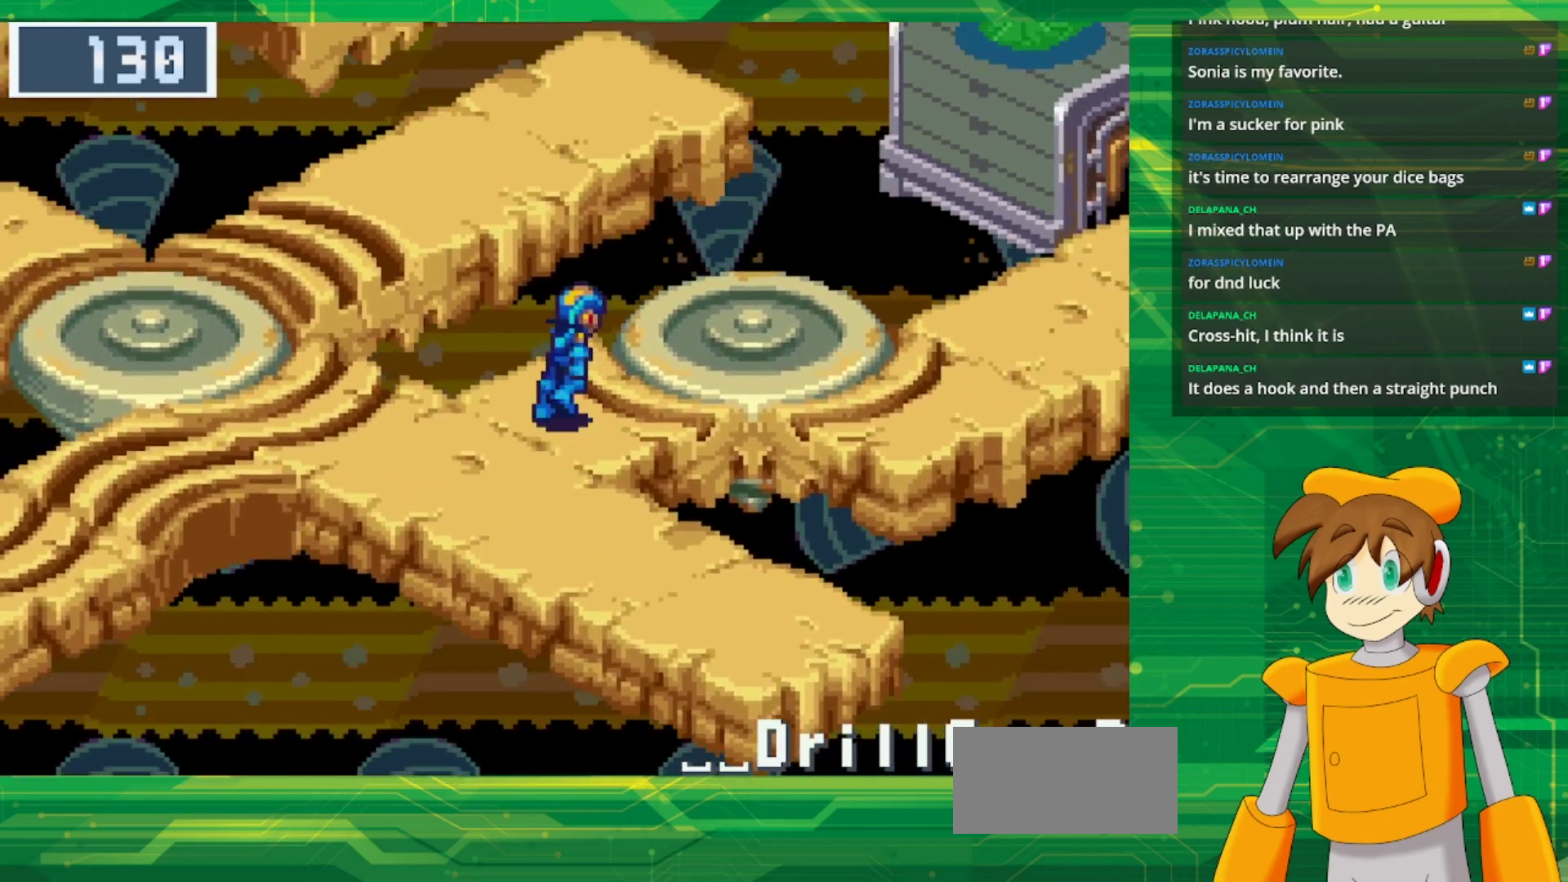
{"buttons": ["B", "DPAD_RIGHT"], "events": [[283, "DPAD_UP", "up"]]}
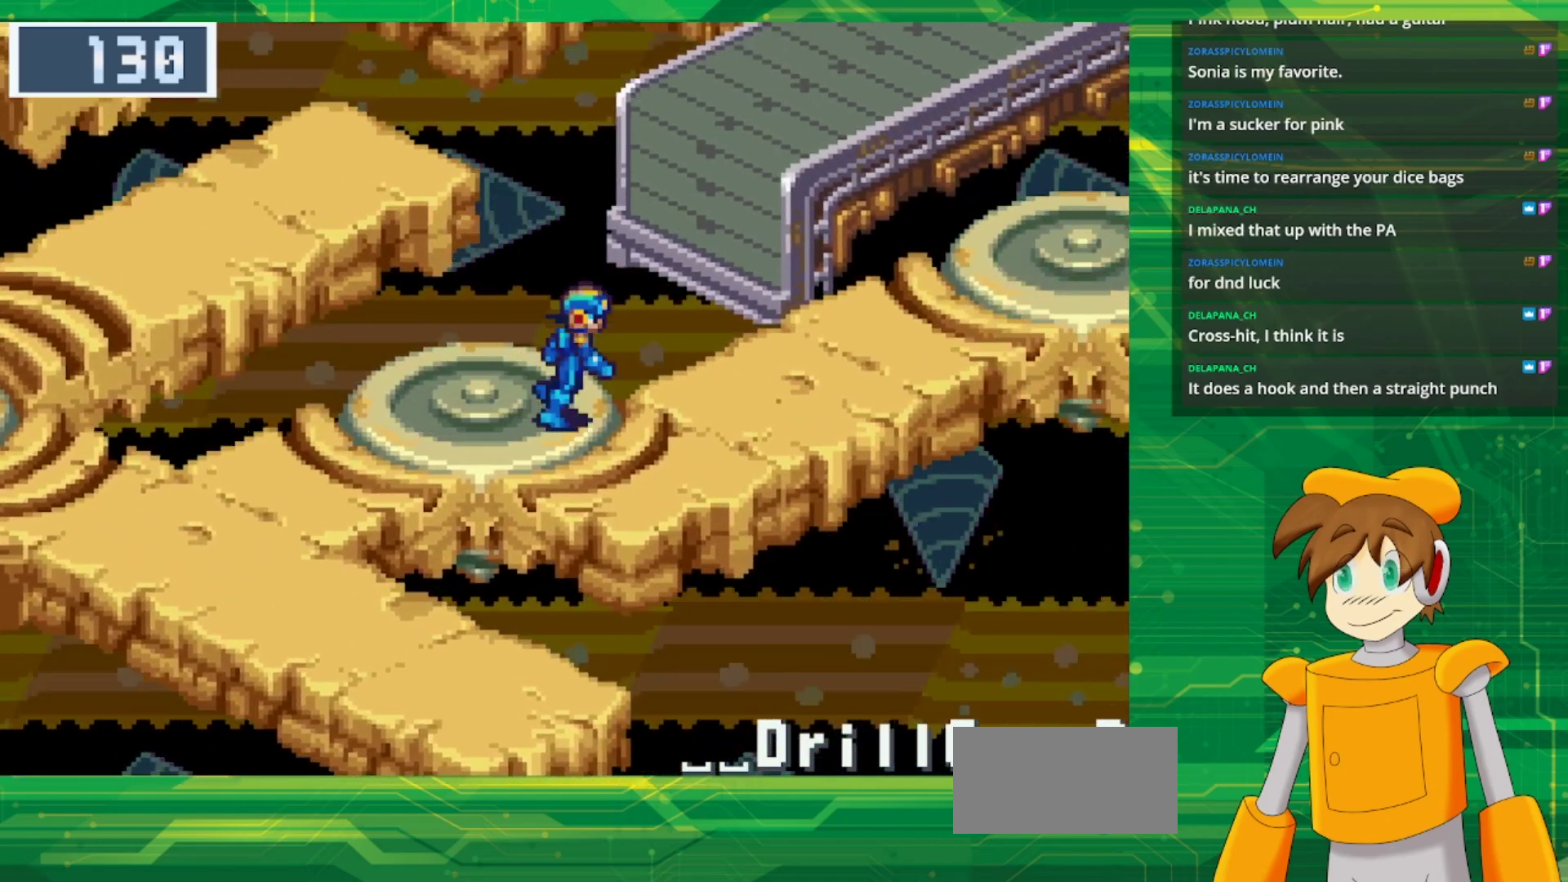
{"buttons": ["B", "DPAD_UP", "DPAD_RIGHT"], "events": [[383, "DPAD_UP", "down"]]}
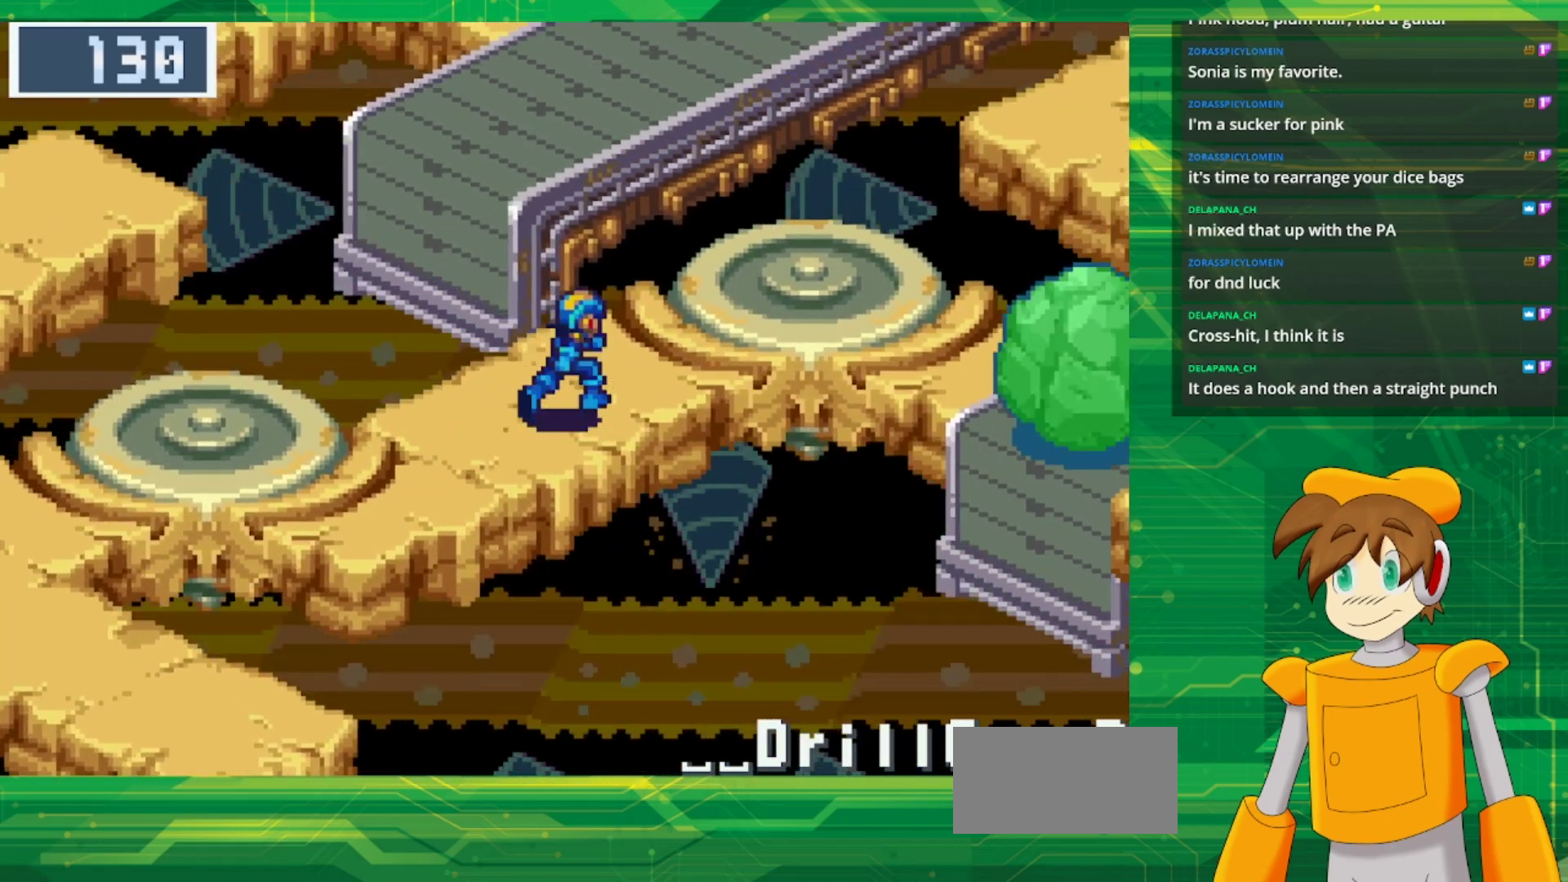
{"buttons": ["B", "DPAD_RIGHT"], "events": [[450, "DPAD_UP", "up"]]}
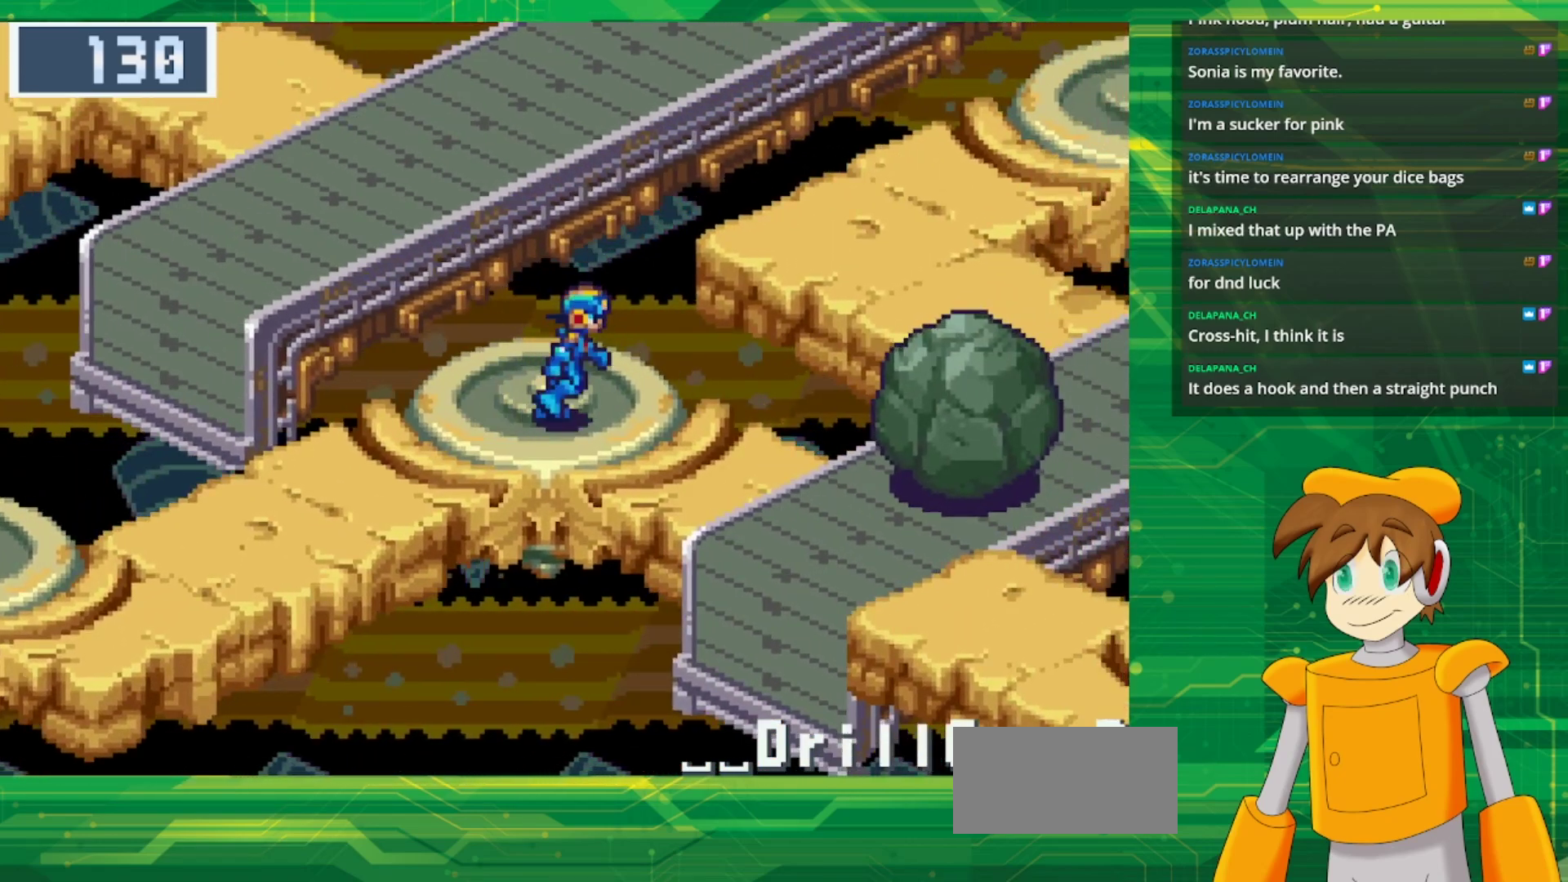
{"buttons": ["B", "DPAD_RIGHT"], "events": []}
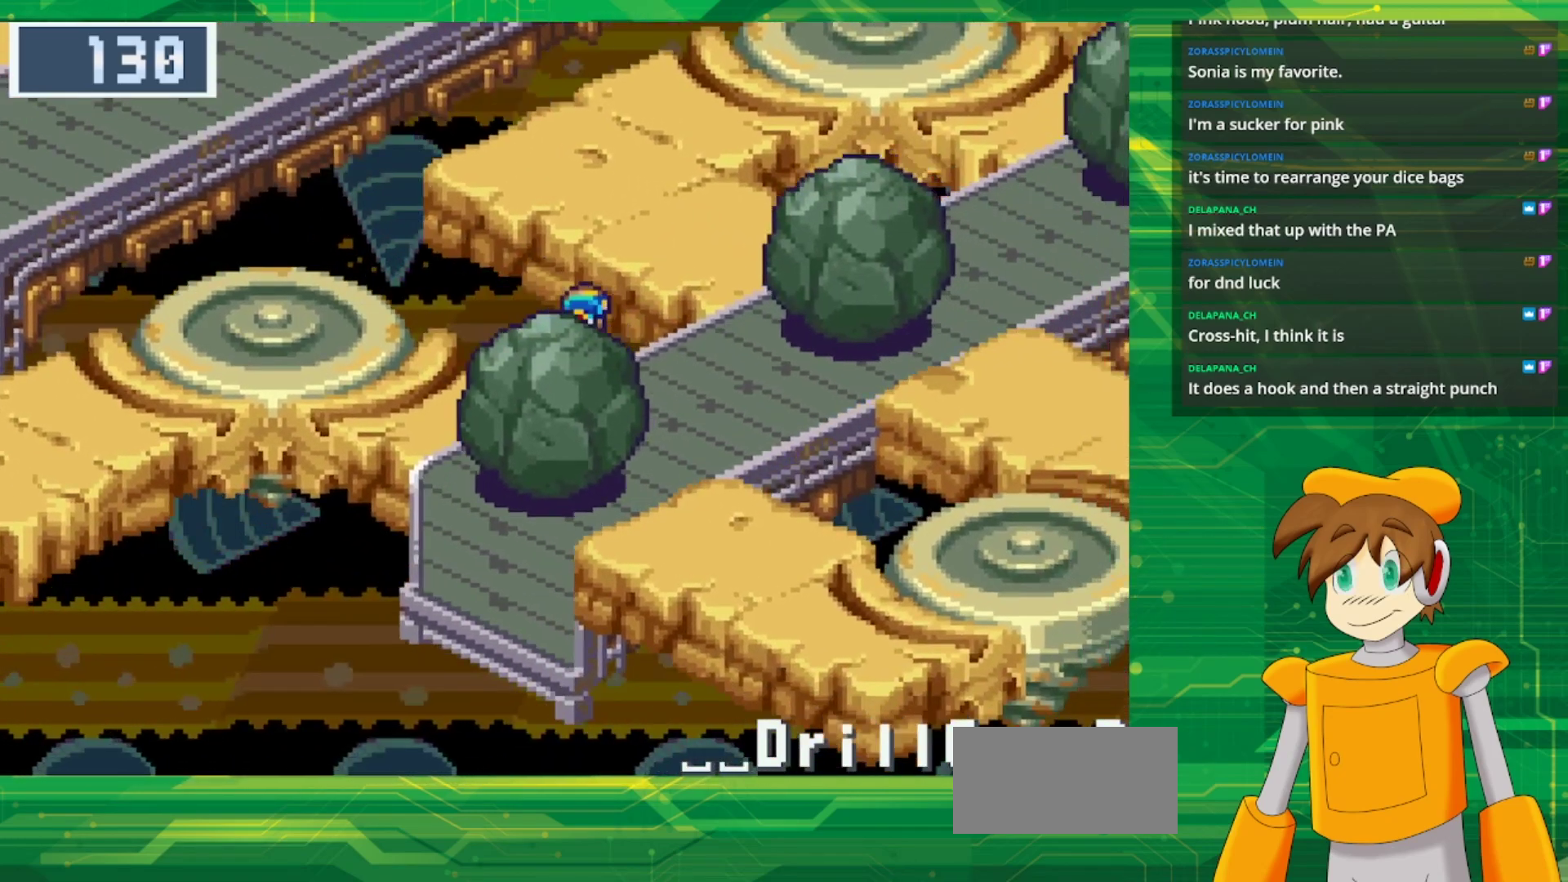
{"buttons": ["B", "DPAD_RIGHT"], "events": [[17, "DPAD_DOWN", "down"], [500, "DPAD_DOWN", "up"]]}
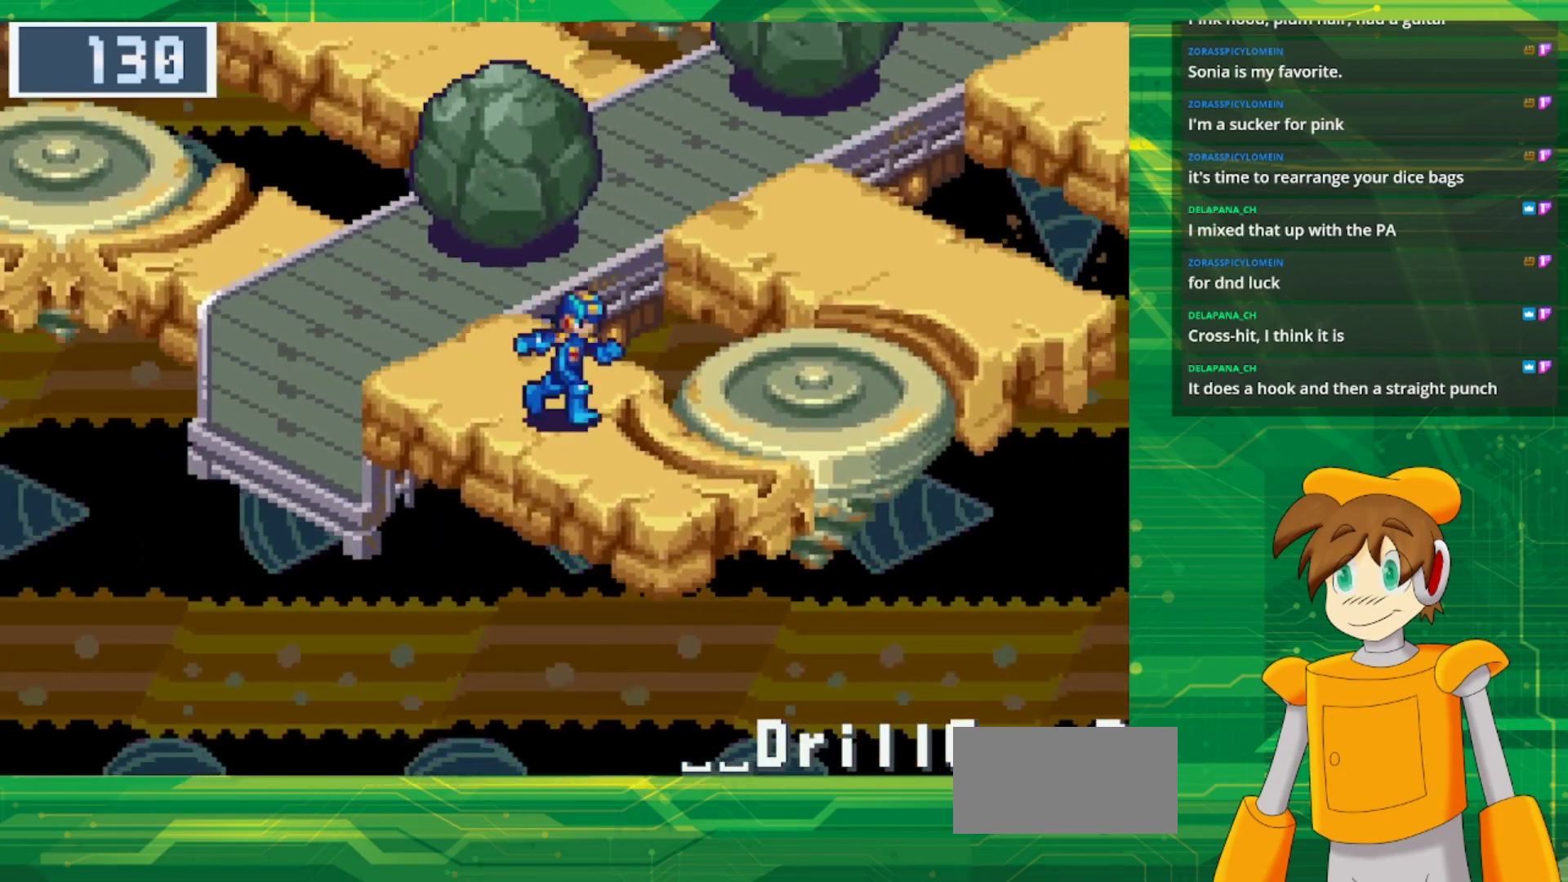
{"buttons": ["B", "DPAD_UP"], "events": [[367, "DPAD_UP", "down"], [450, "DPAD_RIGHT", "up"]]}
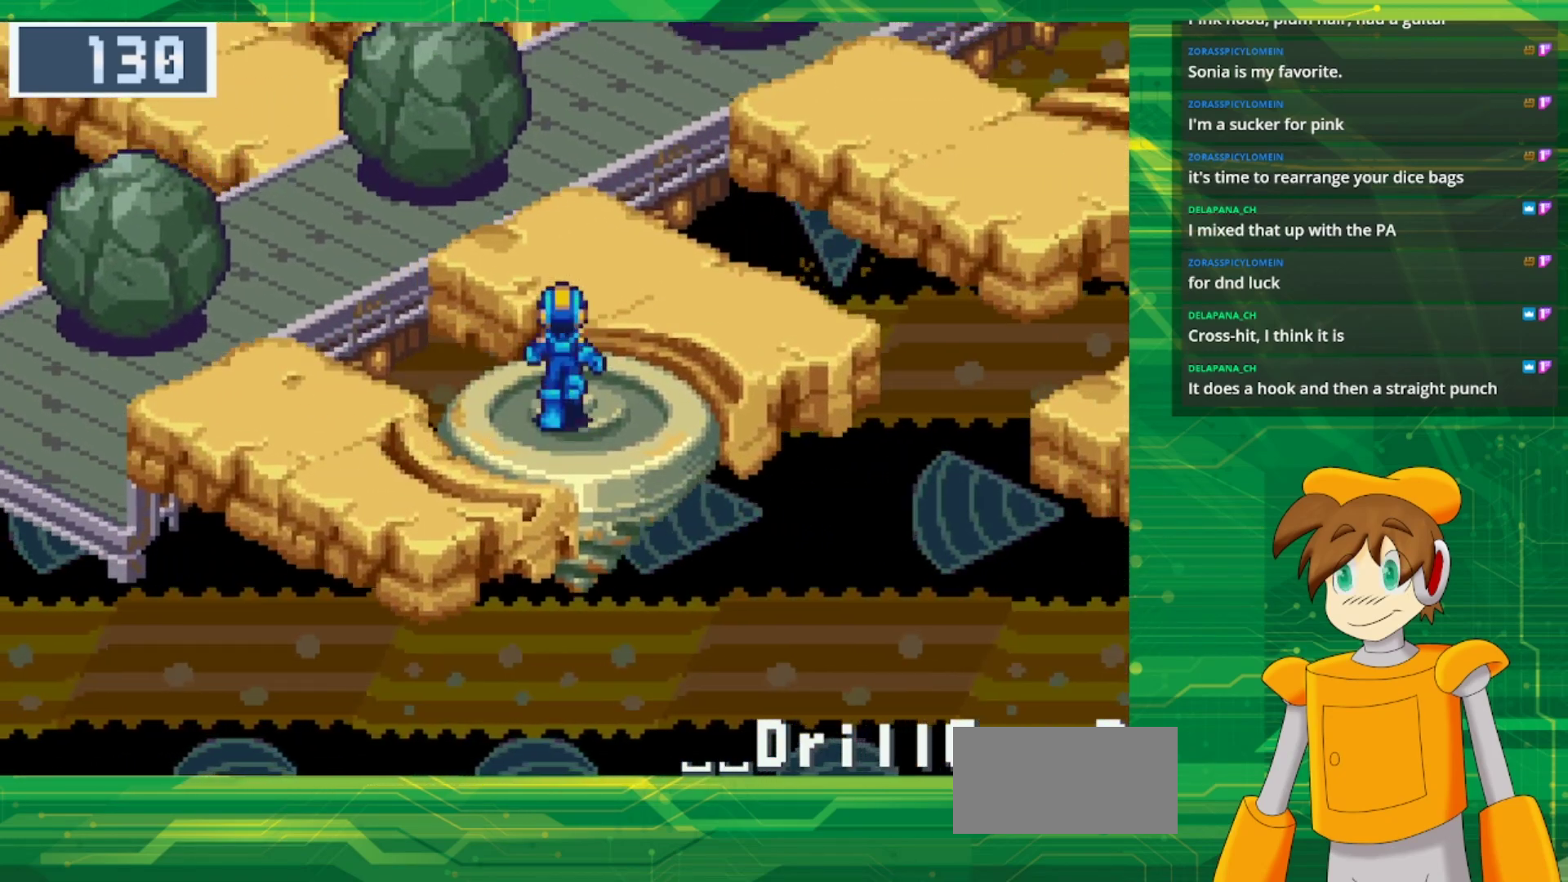
{"buttons": ["B", "DPAD_UP", "DPAD_LEFT"], "events": [[400, "DPAD_LEFT", "down"]]}
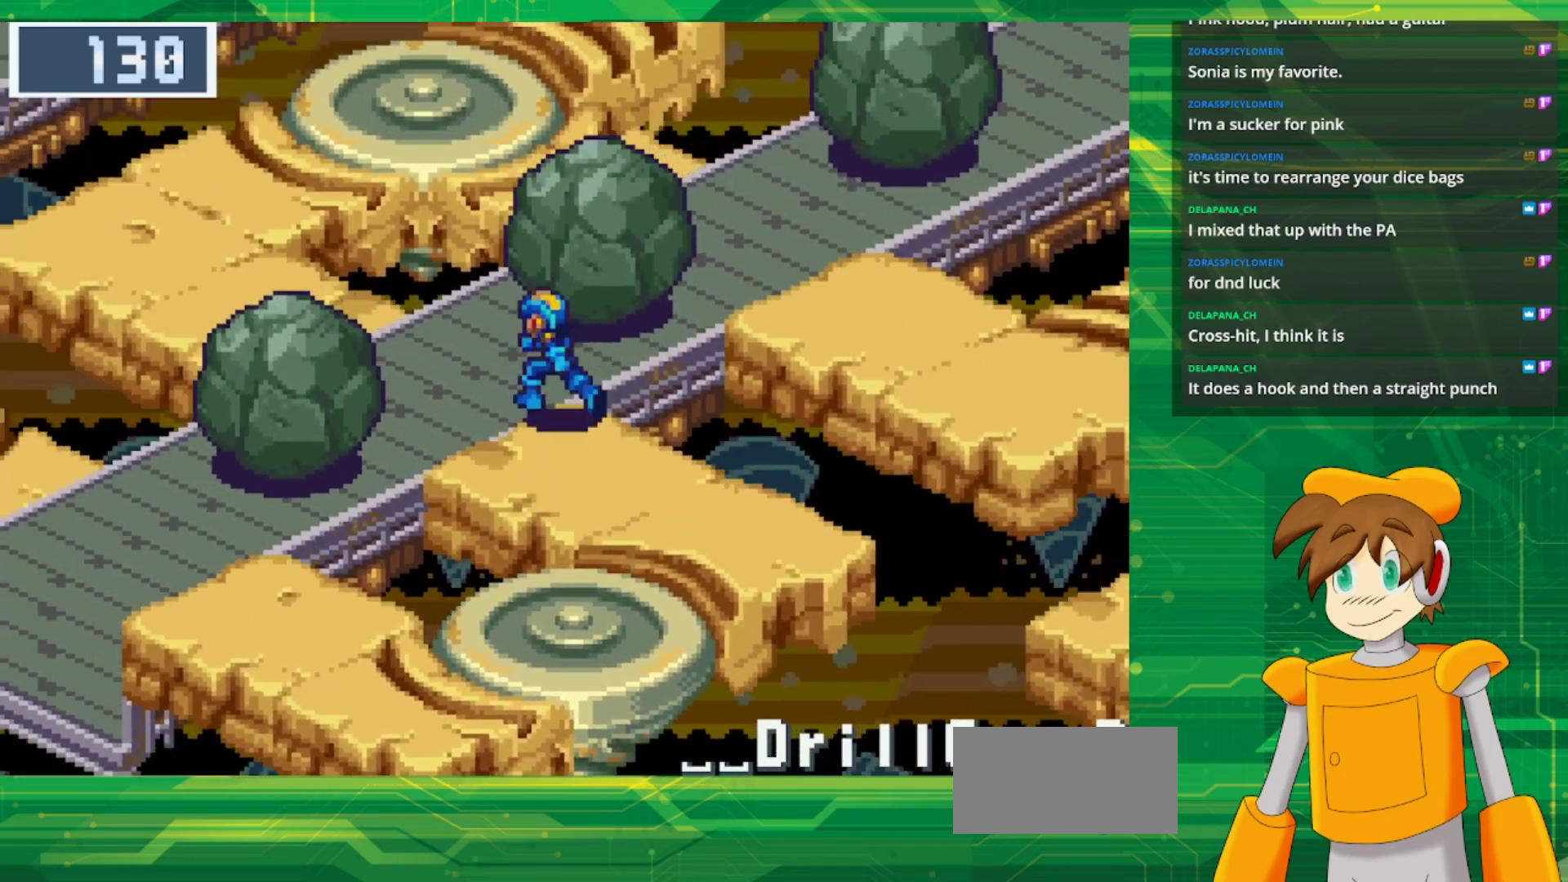
{"buttons": ["B", "DPAD_UP", "DPAD_LEFT"], "events": []}
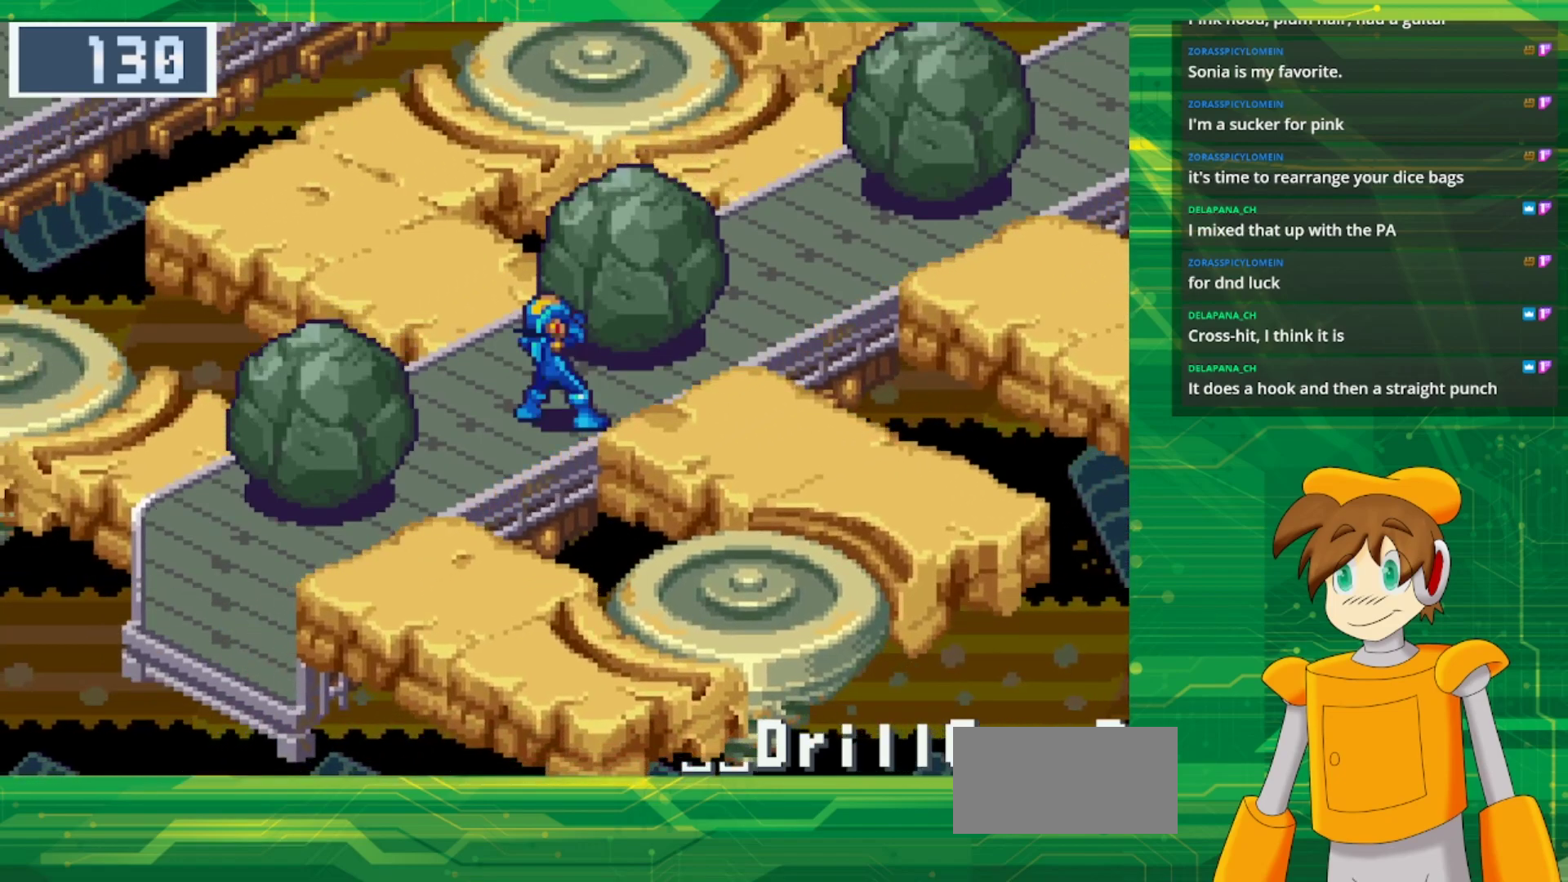
{"buttons": ["B", "DPAD_DOWN", "DPAD_RIGHT"], "events": [[17, "DPAD_LEFT", "up"], [67, "DPAD_RIGHT", "down"], [83, "DPAD_UP", "up"], [150, "DPAD_DOWN", "down"], [350, "DPAD_RIGHT", "up"], [500, "DPAD_RIGHT", "down"]]}
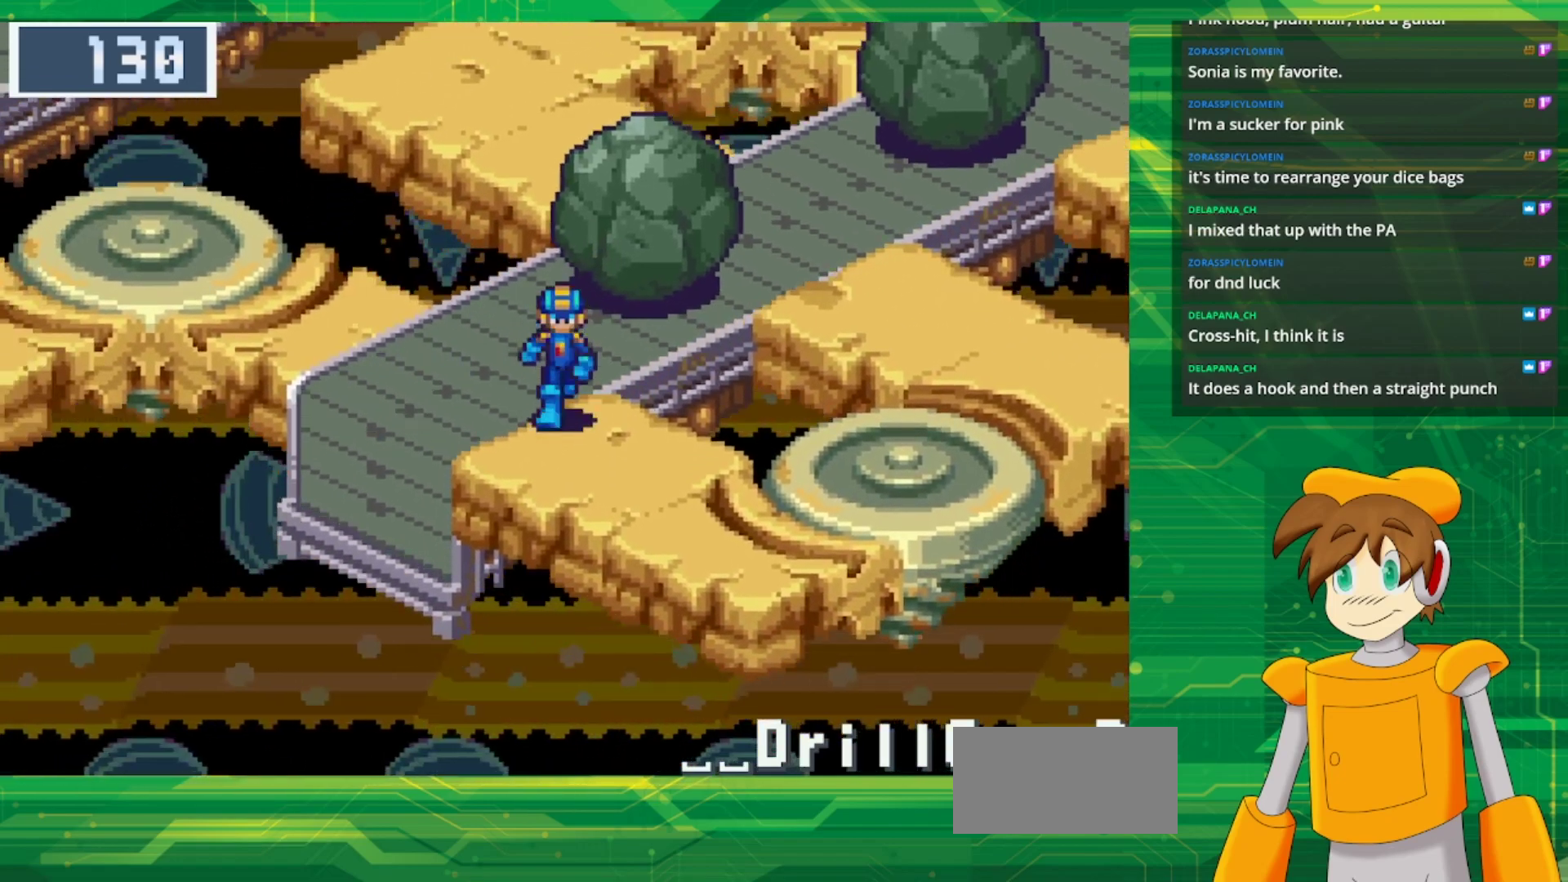
{"buttons": ["B", "DPAD_RIGHT"], "events": [[433, "DPAD_DOWN", "up"]]}
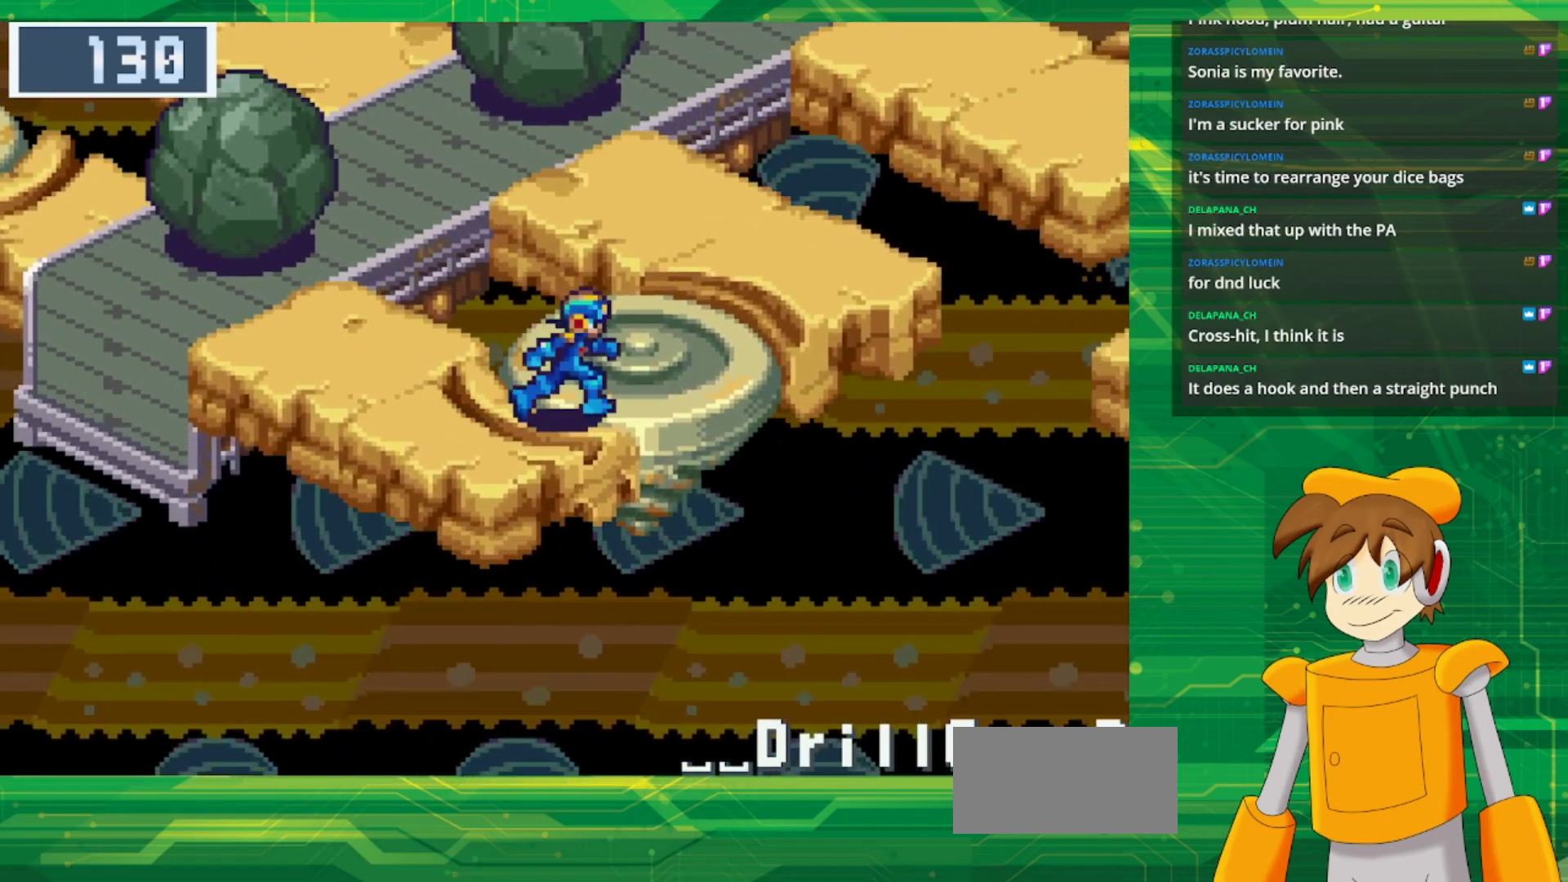
{"buttons": ["B", "DPAD_UP"], "events": [[33, "DPAD_UP", "down"], [117, "DPAD_RIGHT", "up"]]}
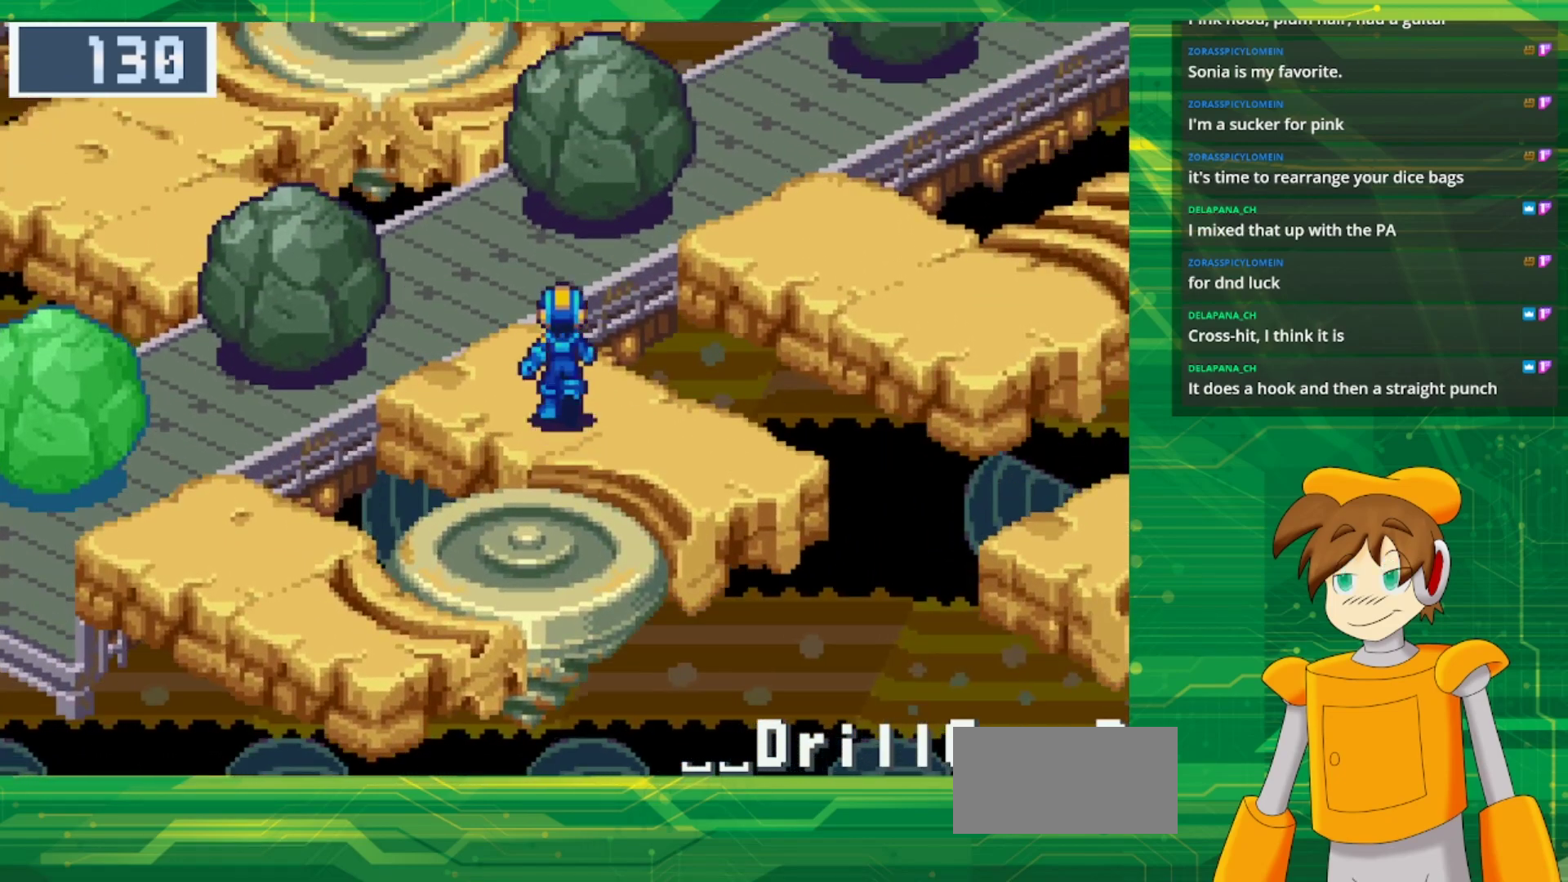
{"buttons": ["B"], "events": [[67, "DPAD_UP", "up"]]}
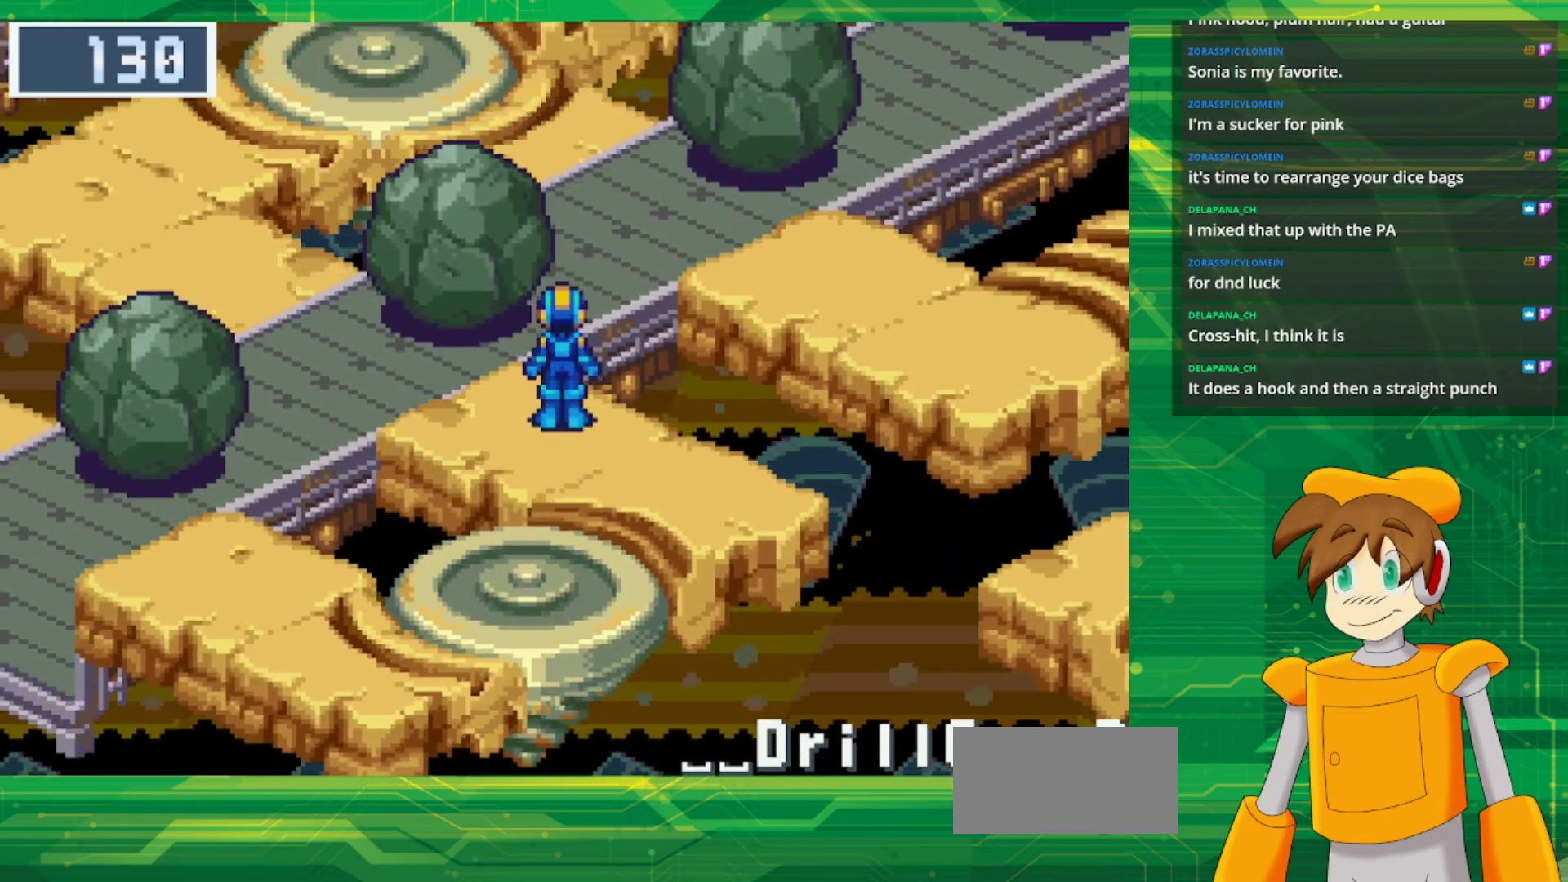
{"buttons": ["B", "DPAD_UP", "DPAD_LEFT"], "events": [[367, "DPAD_UP", "down"], [467, "DPAD_LEFT", "down"]]}
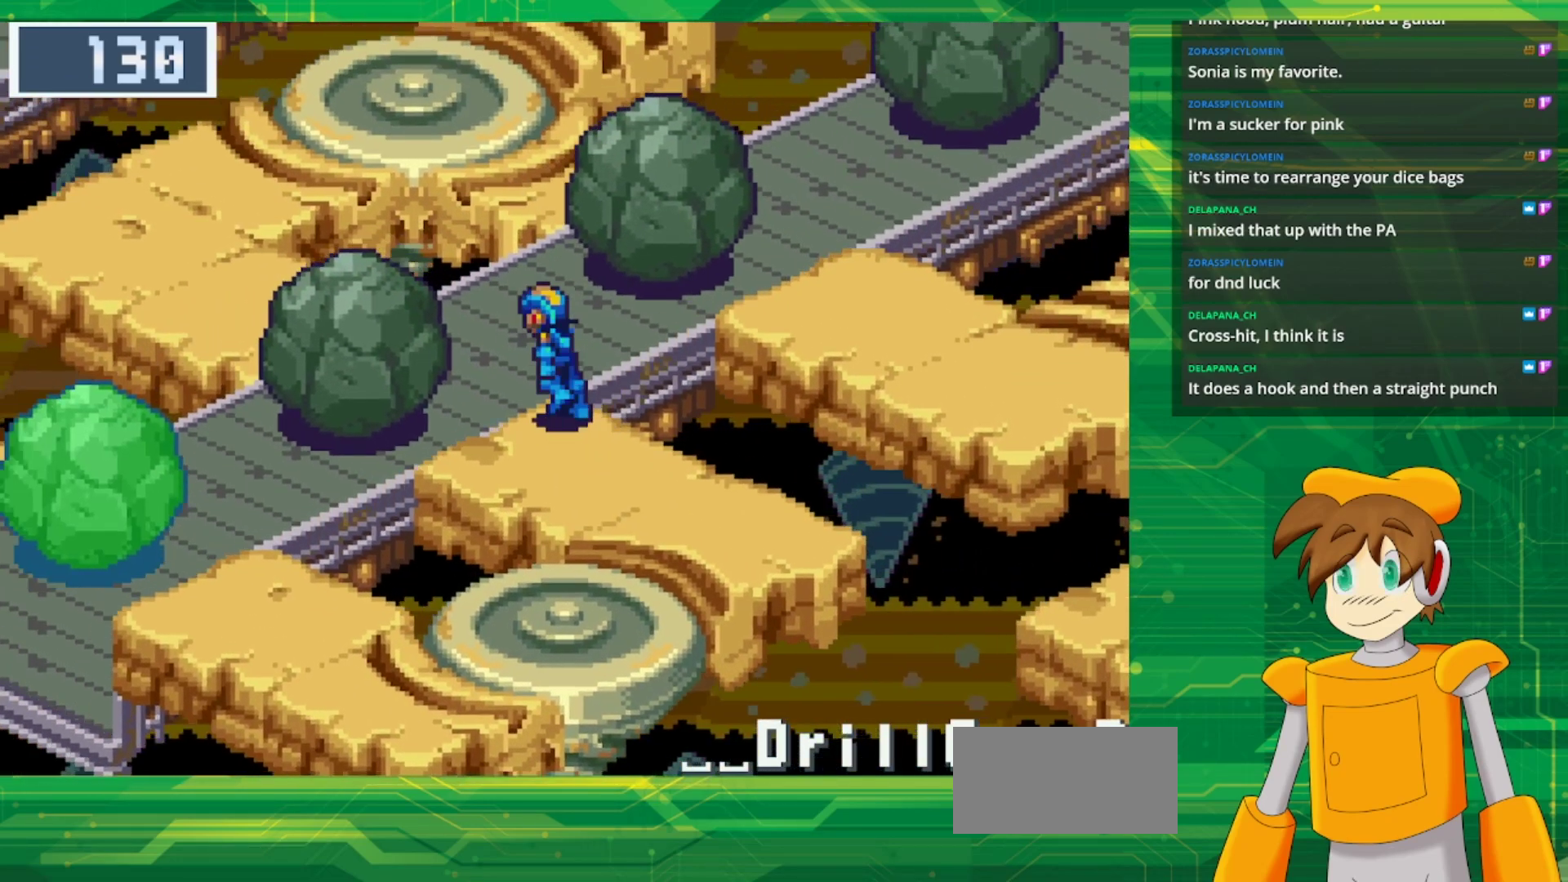
{"buttons": ["B", "DPAD_UP", "DPAD_LEFT"], "events": []}
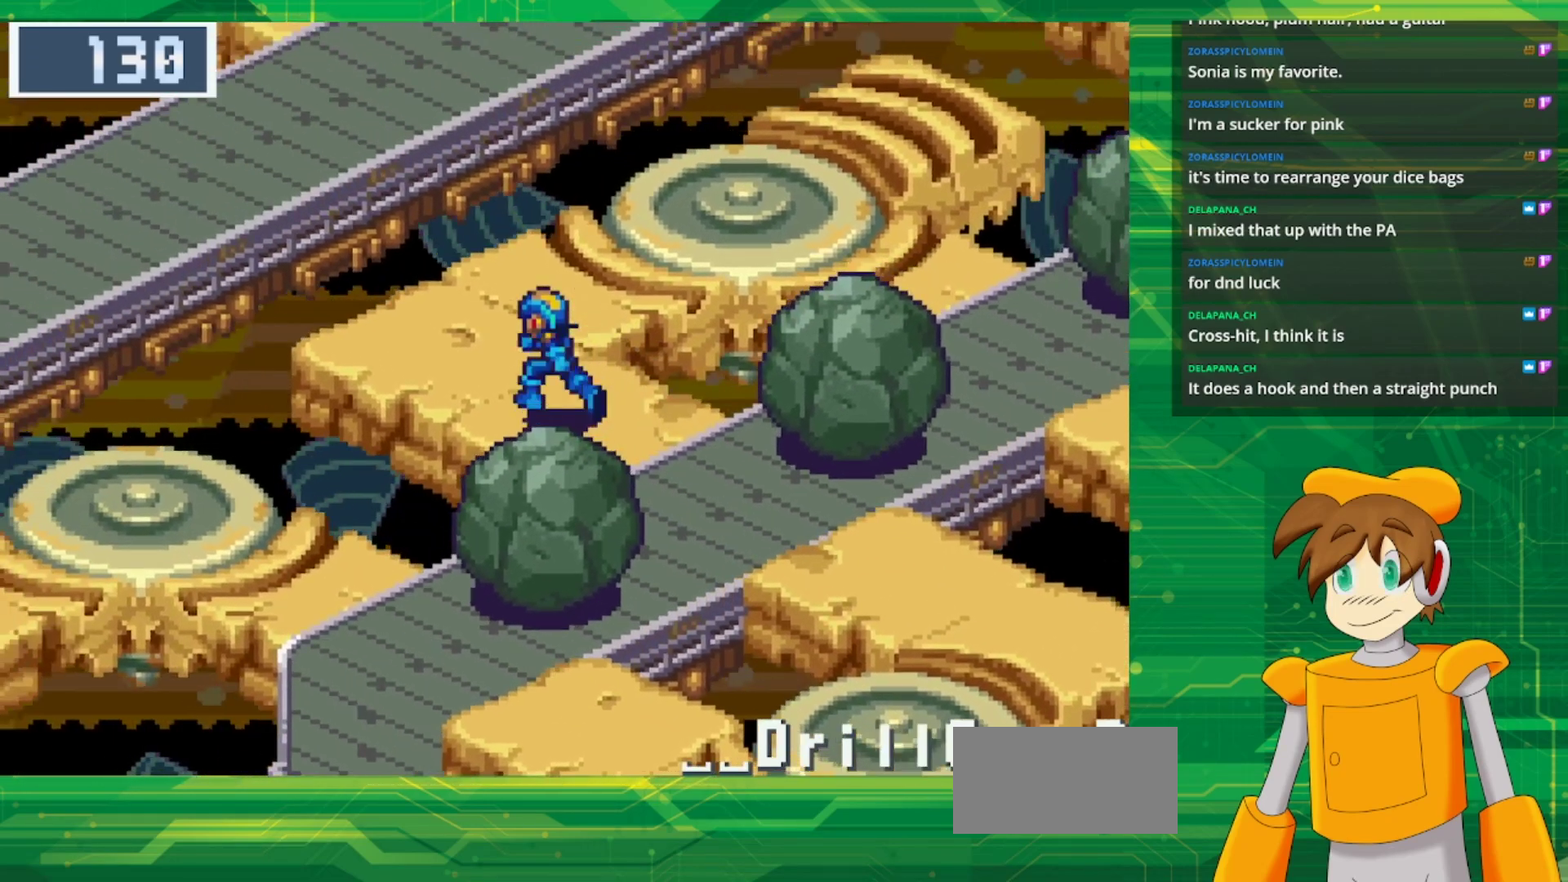
{"buttons": ["B", "DPAD_RIGHT"], "events": [[100, "DPAD_LEFT", "up"], [283, "DPAD_RIGHT", "down"], [467, "DPAD_UP", "up"]]}
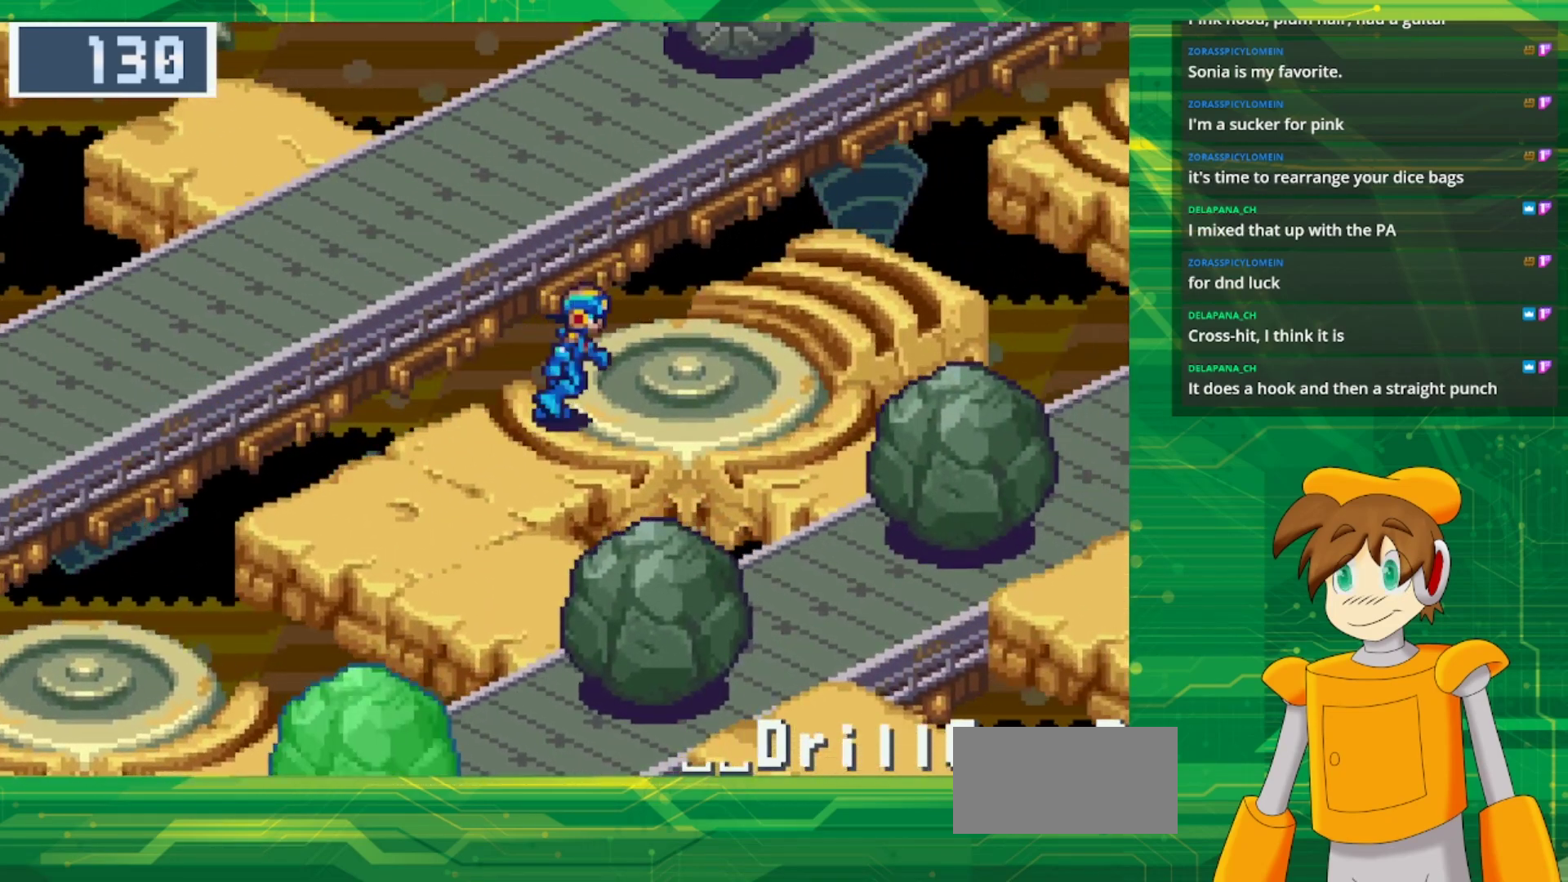
{"buttons": ["B", "DPAD_RIGHT"], "events": []}
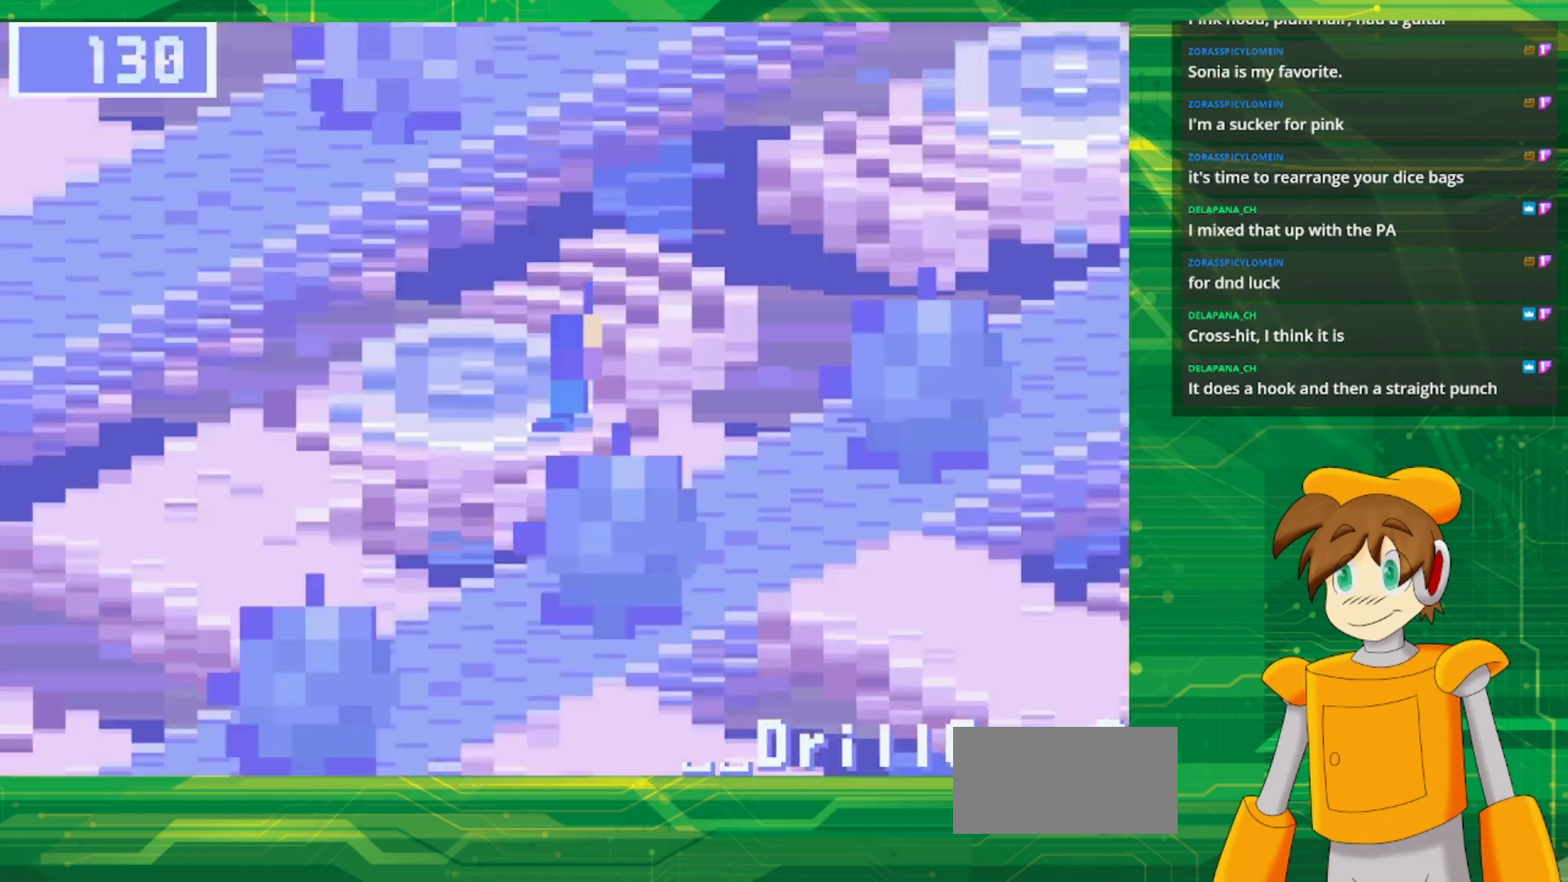
{"buttons": [], "events": [[17, "DPAD_RIGHT", "up"], [333, "B", "up"]]}